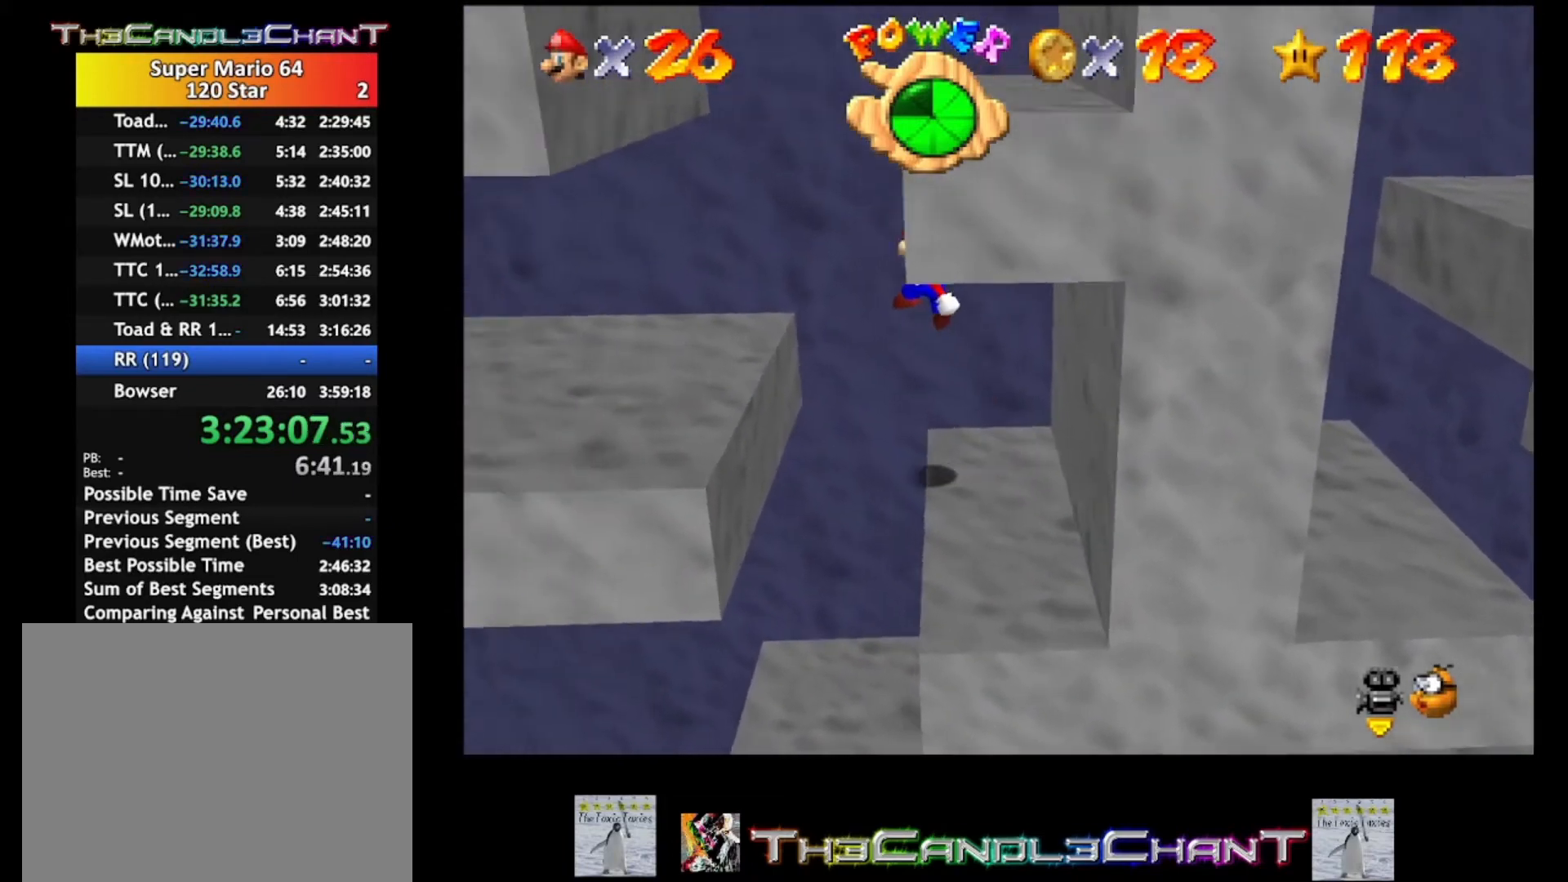
Gameplay with a controller (Xbox layout); each line is a JSON object with the inputs held at the frame after it. "events" lists button and stick changes between this image and that frame as [ms after this image, input, new state], when the widget could be followed in between.
{"buttons": ["A"], "left_stick": "down-left", "right_stick": "center", "events": [[267, "A", "up"], [333, "A", "down"], [467, "A", "up"], [500, "A", "down"]]}
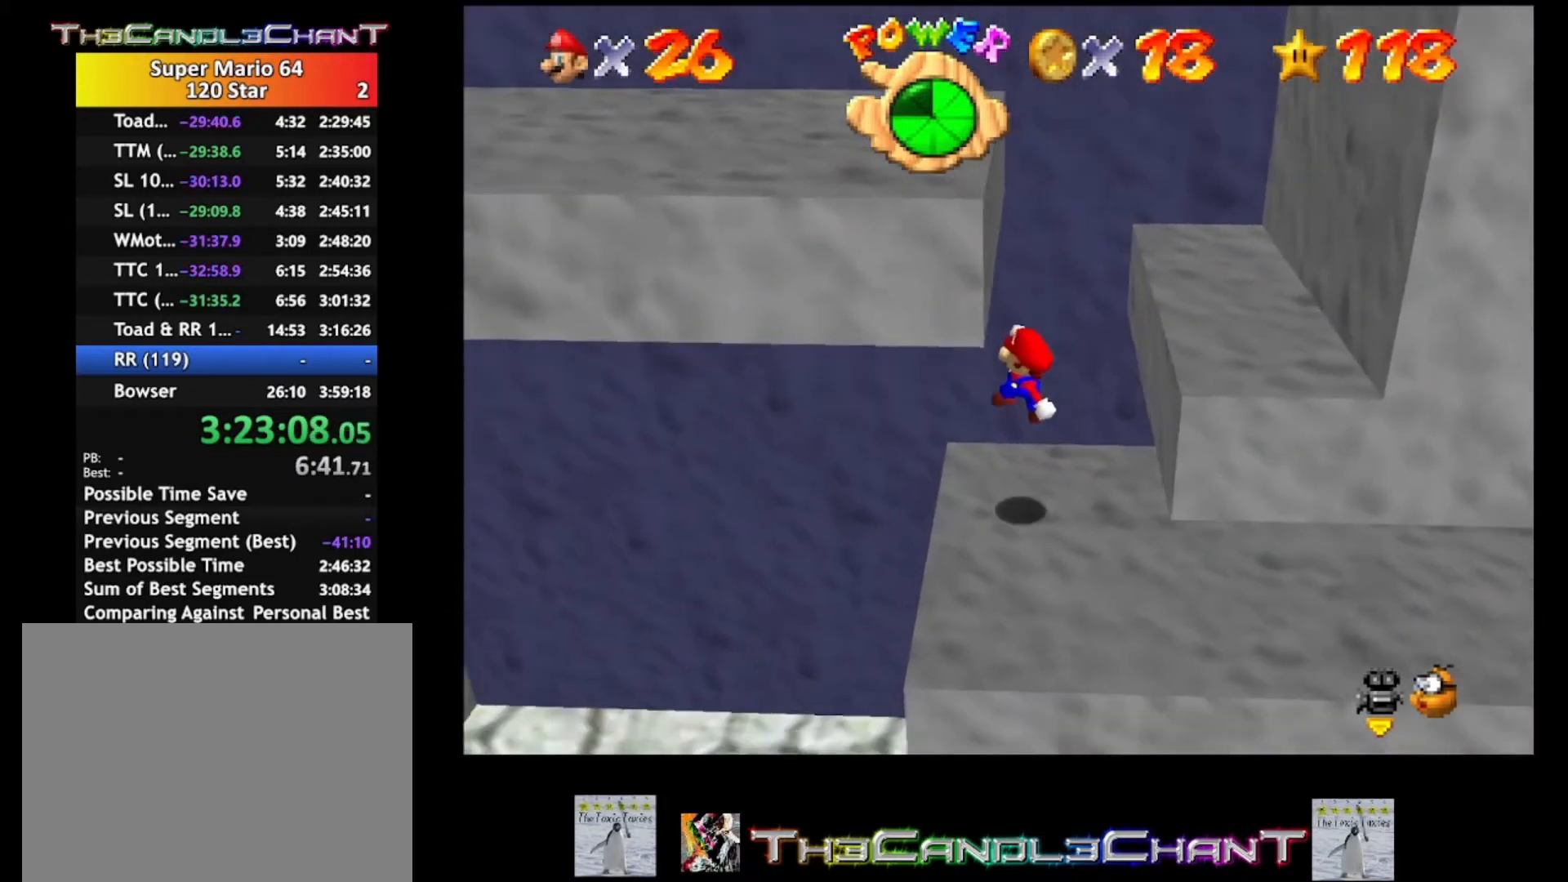
{"buttons": [], "left_stick": "down-right", "right_stick": "center", "events": [[233, "left_stick", "down-right"], [267, "A", "up"]]}
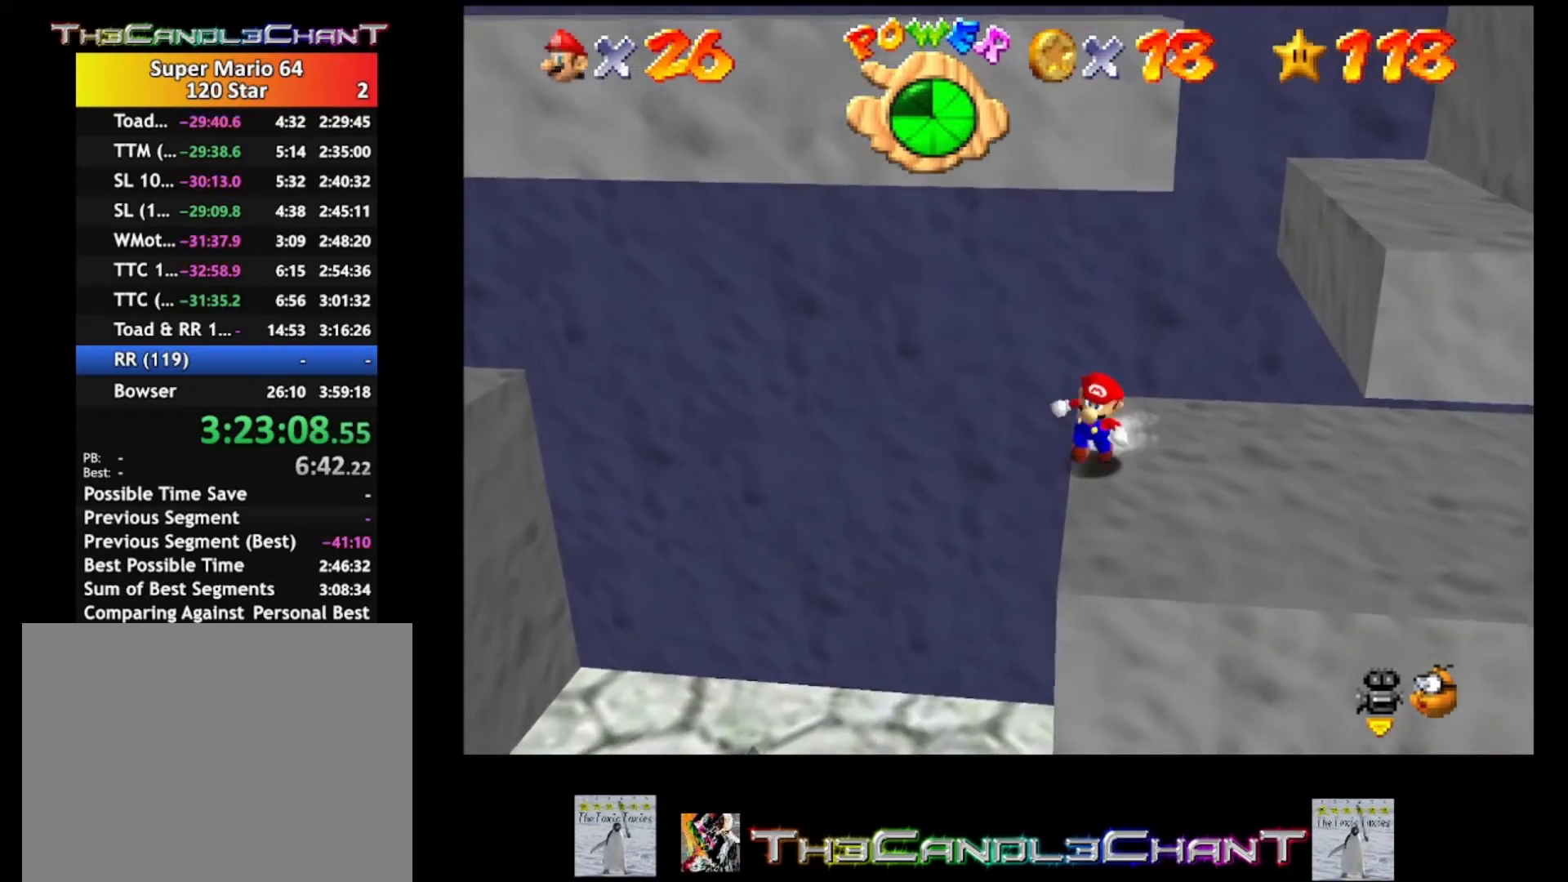
{"buttons": ["A"], "left_stick": "up", "right_stick": "center", "events": [[33, "left_stick", "right"], [267, "A", "down"], [333, "left_stick", "up-right"], [500, "left_stick", "up"]]}
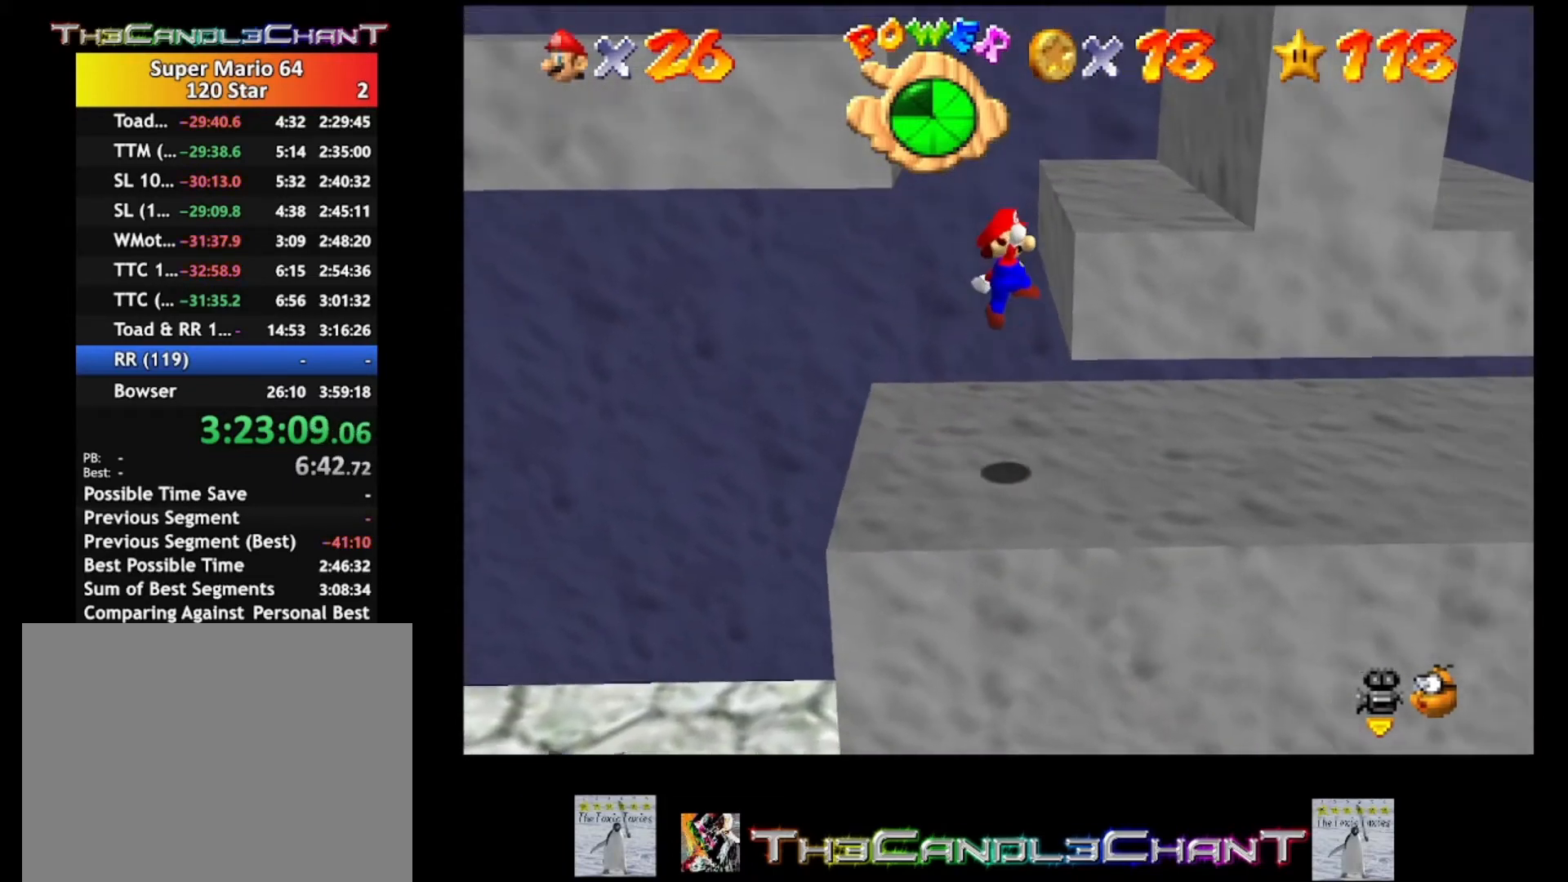
{"buttons": [], "left_stick": "up-right", "right_stick": "center", "events": [[200, "A", "up"], [233, "A", "down"], [333, "left_stick", "up-right"], [367, "A", "up"], [467, "A", "down"], [500, "A", "up"]]}
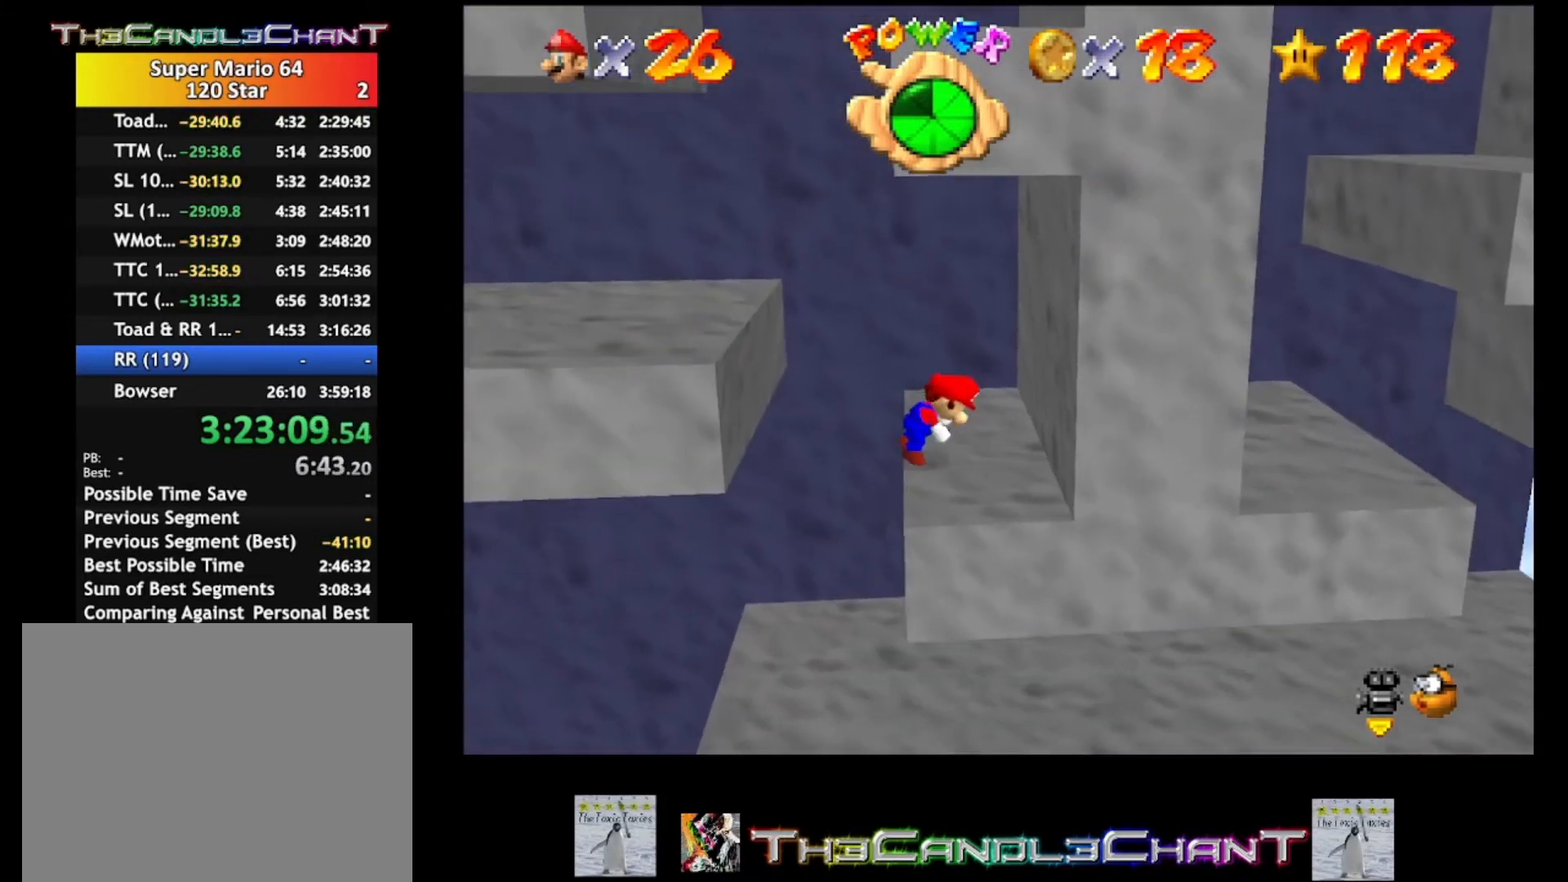
{"buttons": [], "left_stick": "up-right", "right_stick": "center", "events": []}
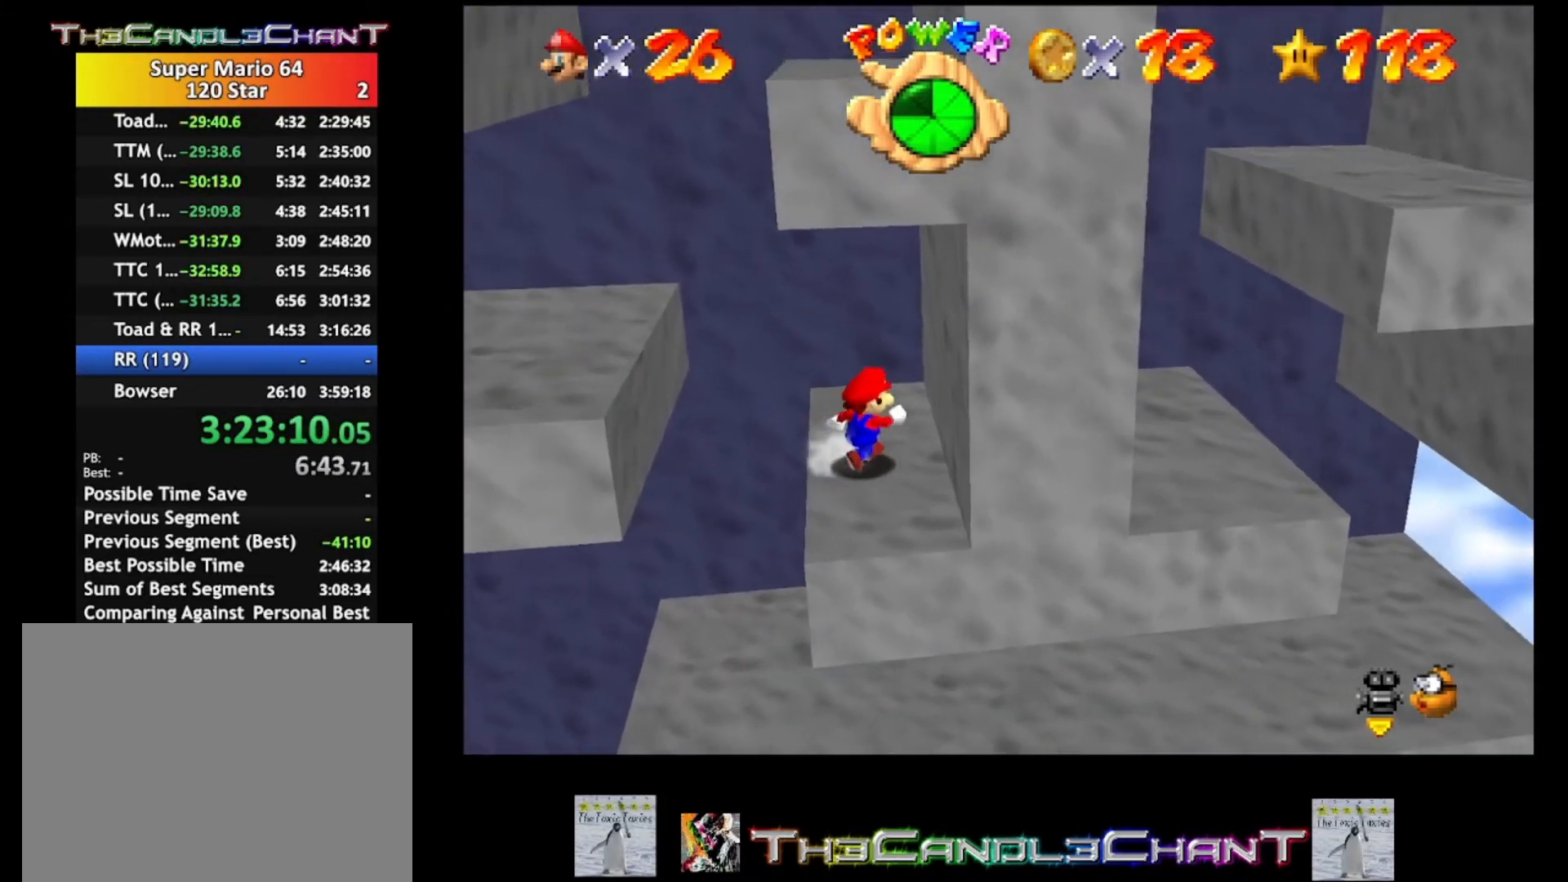
{"buttons": ["A"], "left_stick": "down-left", "right_stick": "center", "events": [[200, "left_stick", "up-left"], [367, "left_stick", "left"], [467, "left_stick", "down-left"], [500, "A", "down"]]}
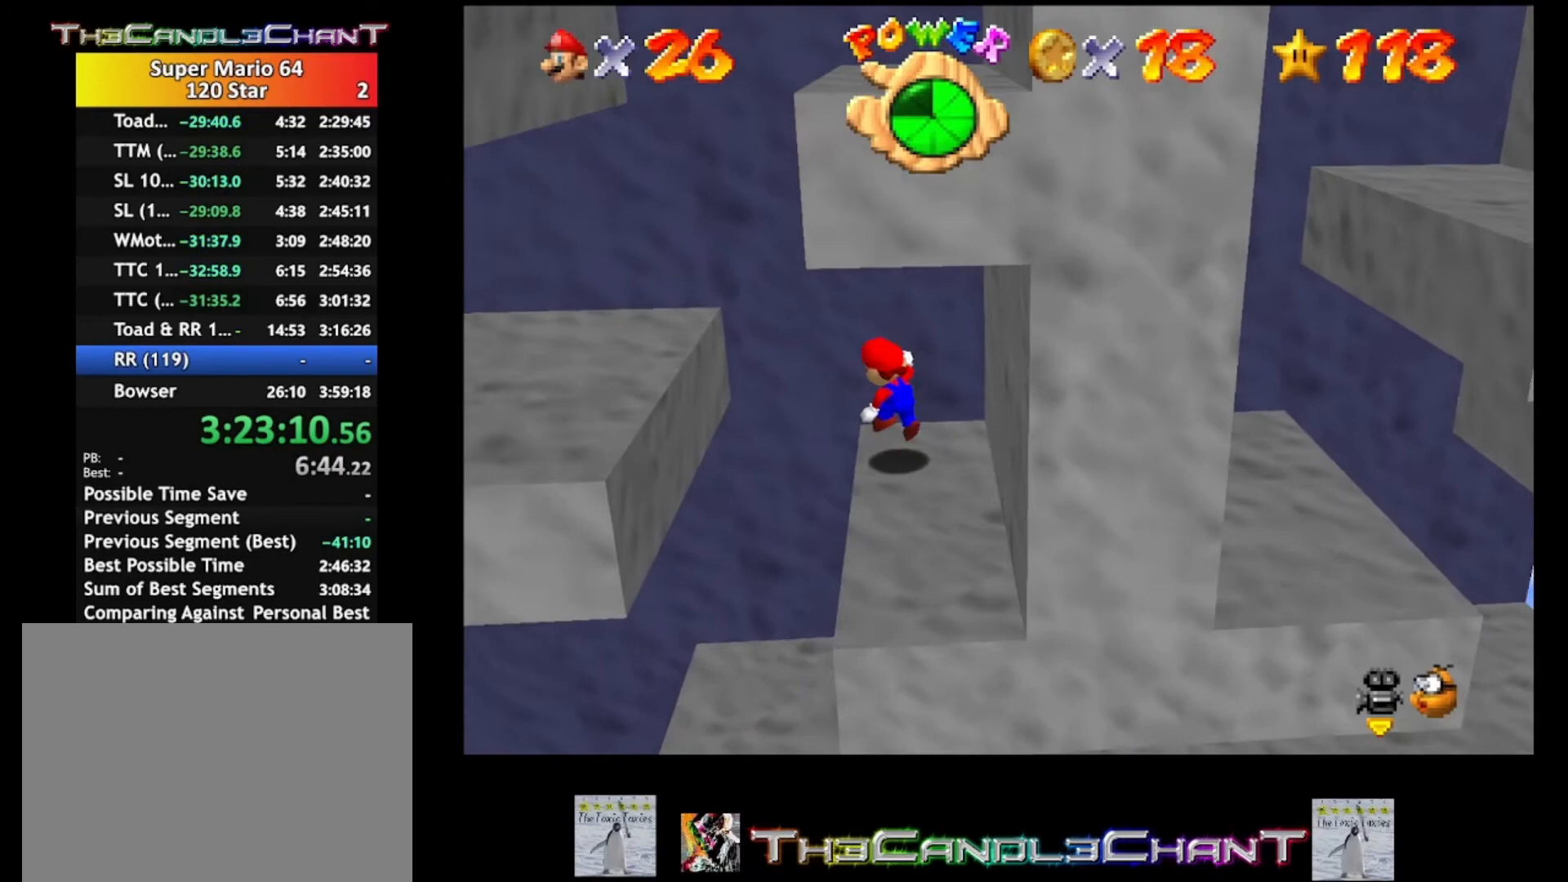
{"buttons": [], "left_stick": "down-left", "right_stick": "center", "events": [[500, "A", "up"]]}
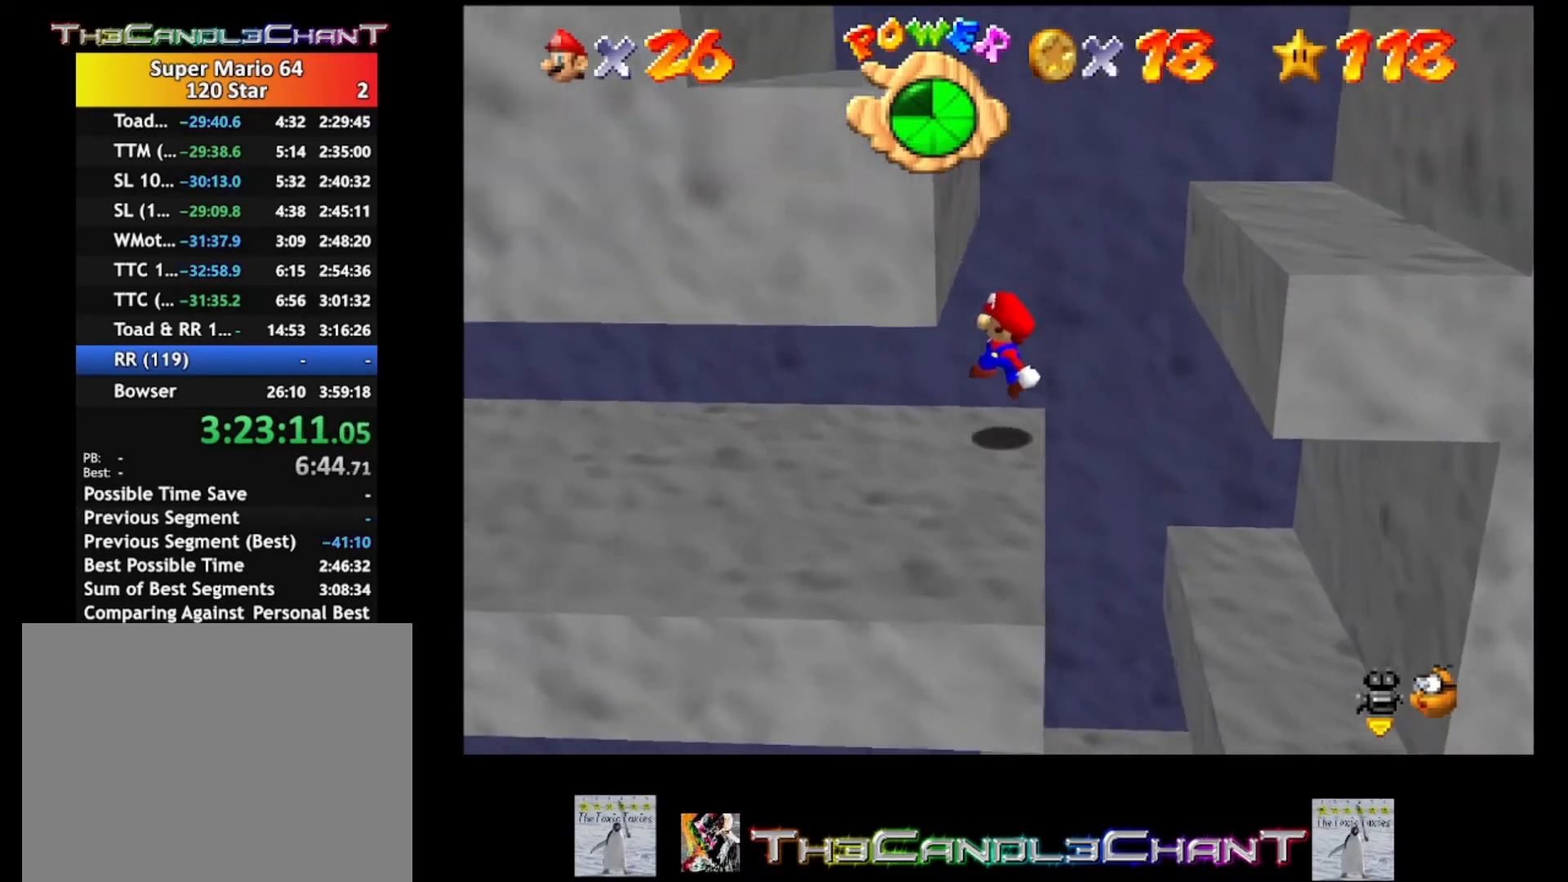
{"buttons": [], "left_stick": "down-left", "right_stick": "center", "events": []}
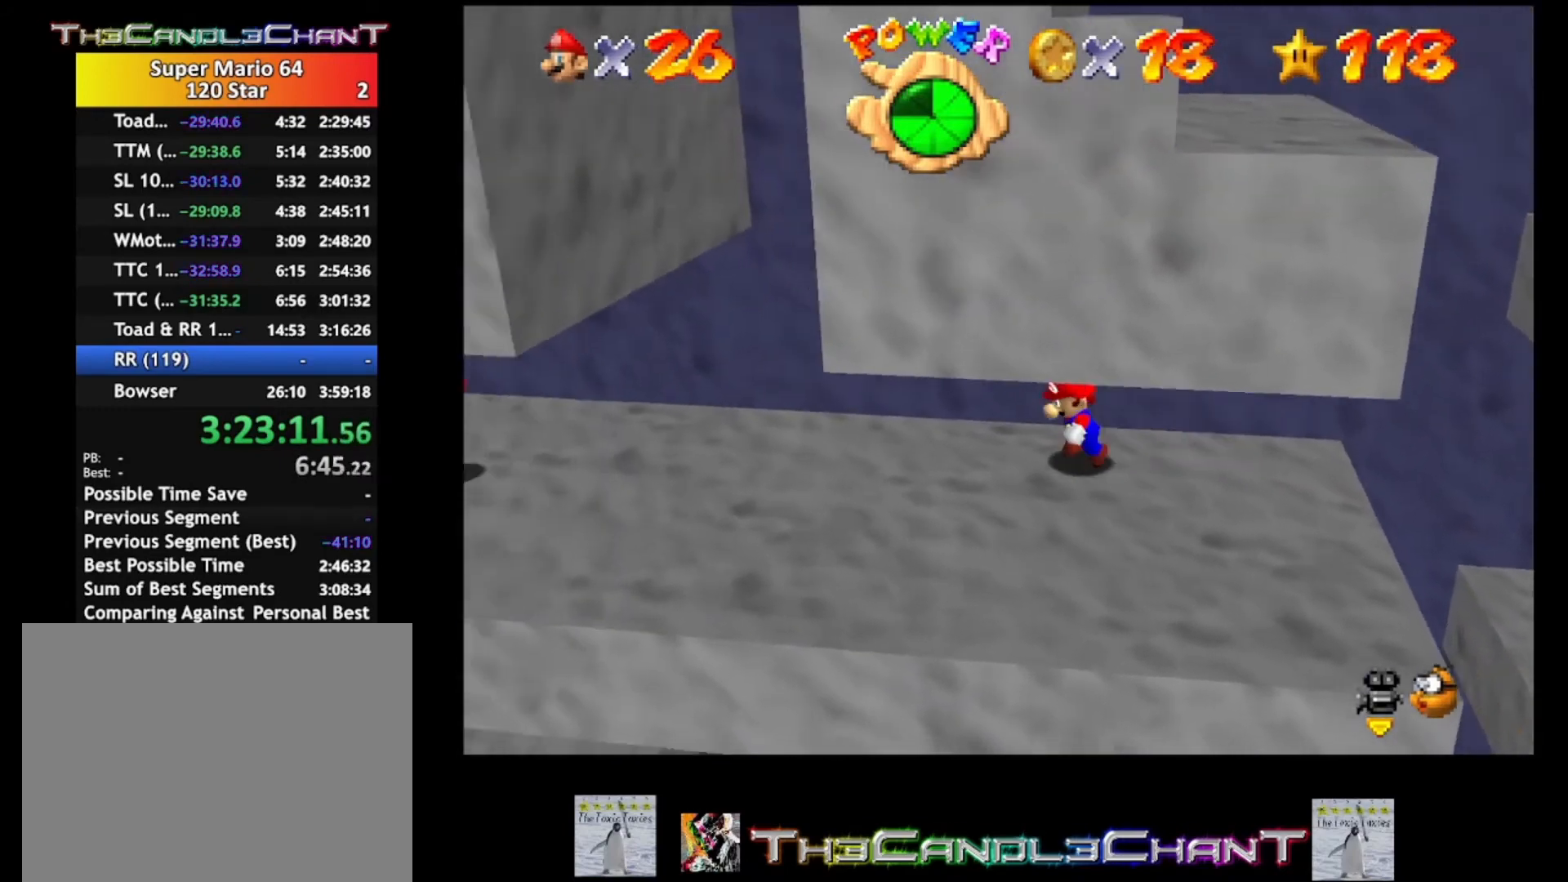
{"buttons": [], "left_stick": "left", "right_stick": "center", "events": [[233, "left_stick", "left"]]}
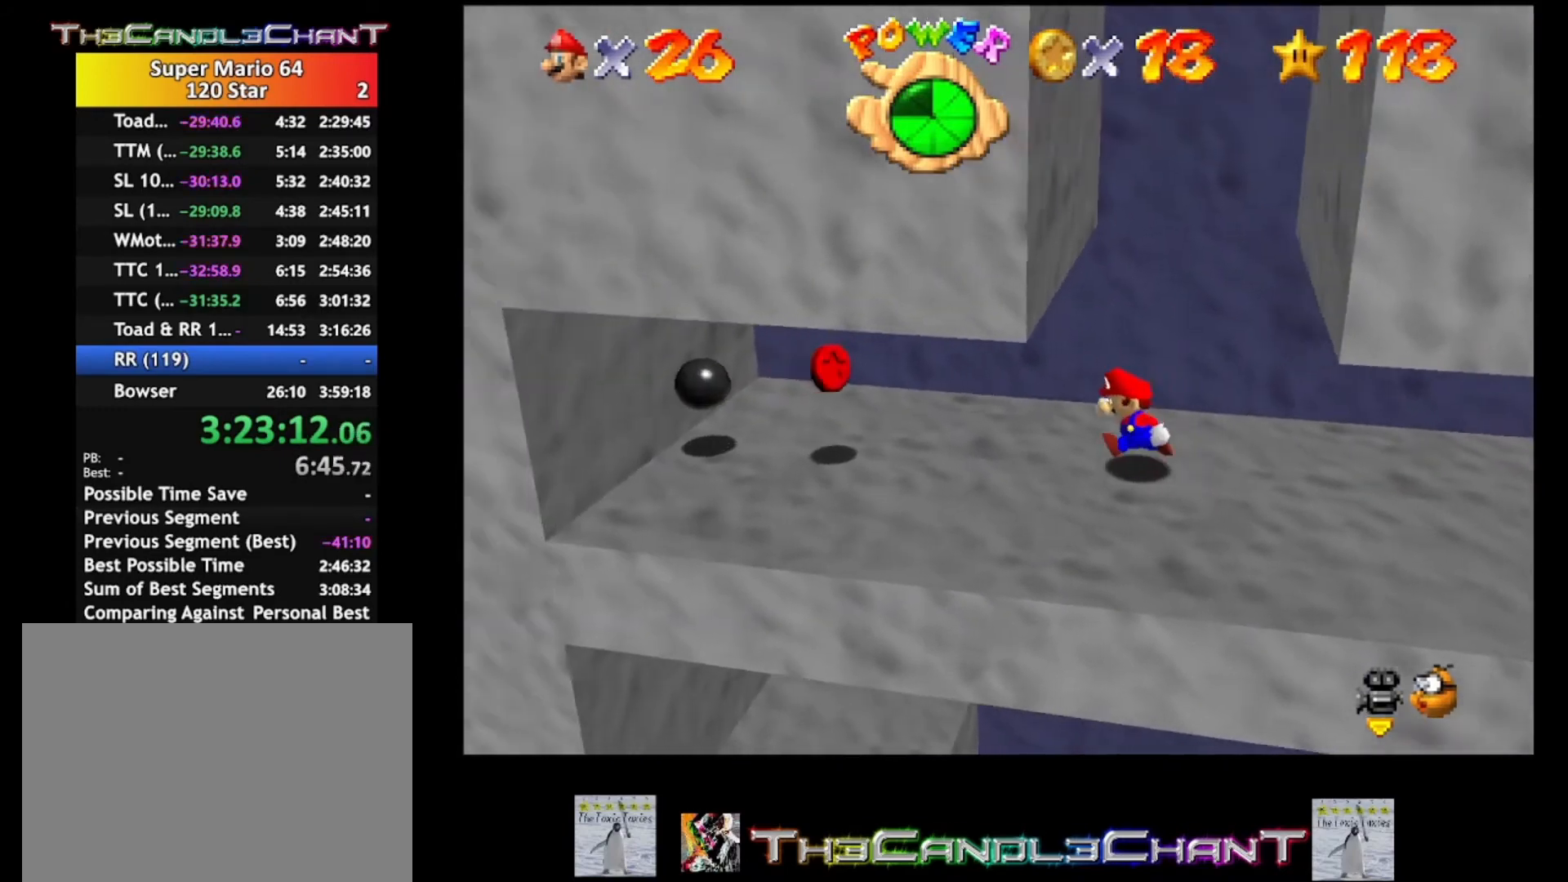
{"buttons": [], "left_stick": "down-right", "right_stick": "center", "events": [[433, "left_stick", "down-right"]]}
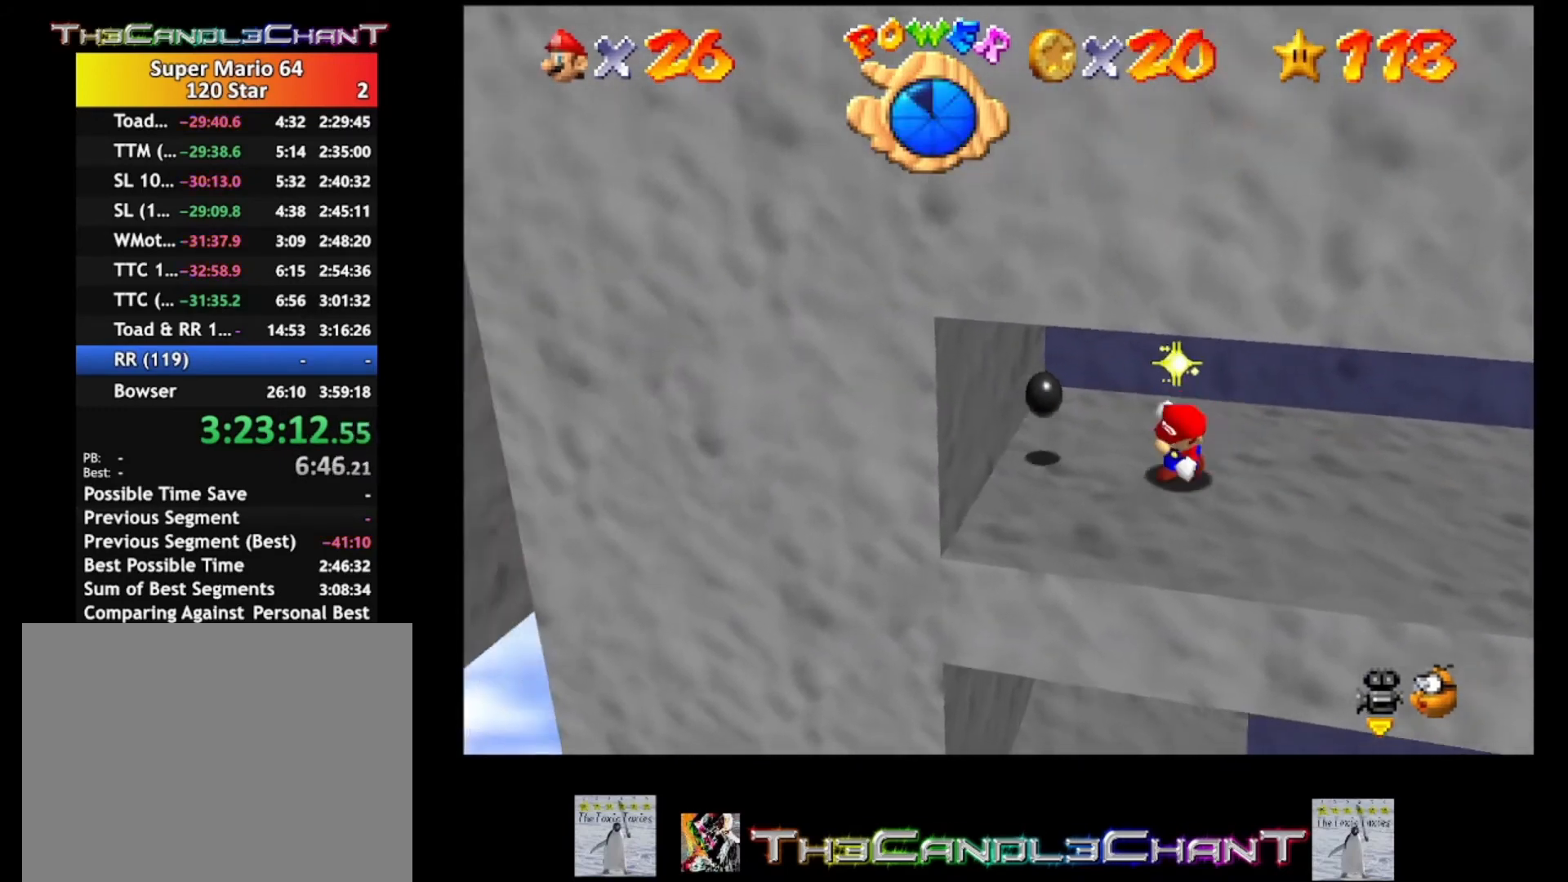
{"buttons": [], "left_stick": "center", "right_stick": "center", "events": [[67, "left_stick", "up-right"], [100, "A", "down"], [500, "A", "up"], [500, "left_stick", "center"]]}
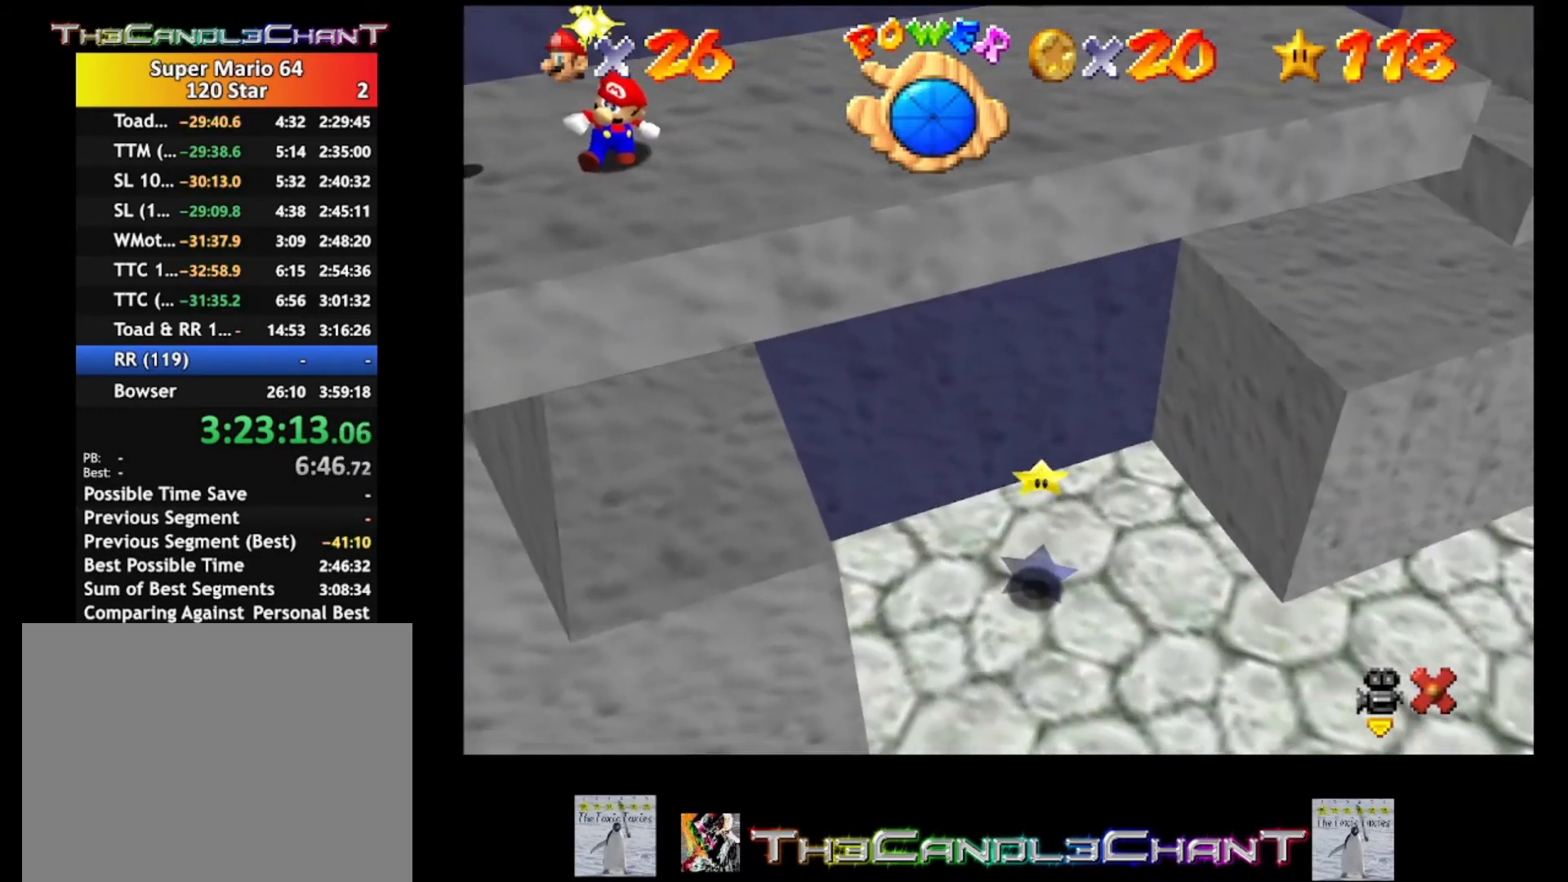
{"buttons": [], "left_stick": "center", "right_stick": "center", "events": [[100, "A", "down"], [200, "A", "up"]]}
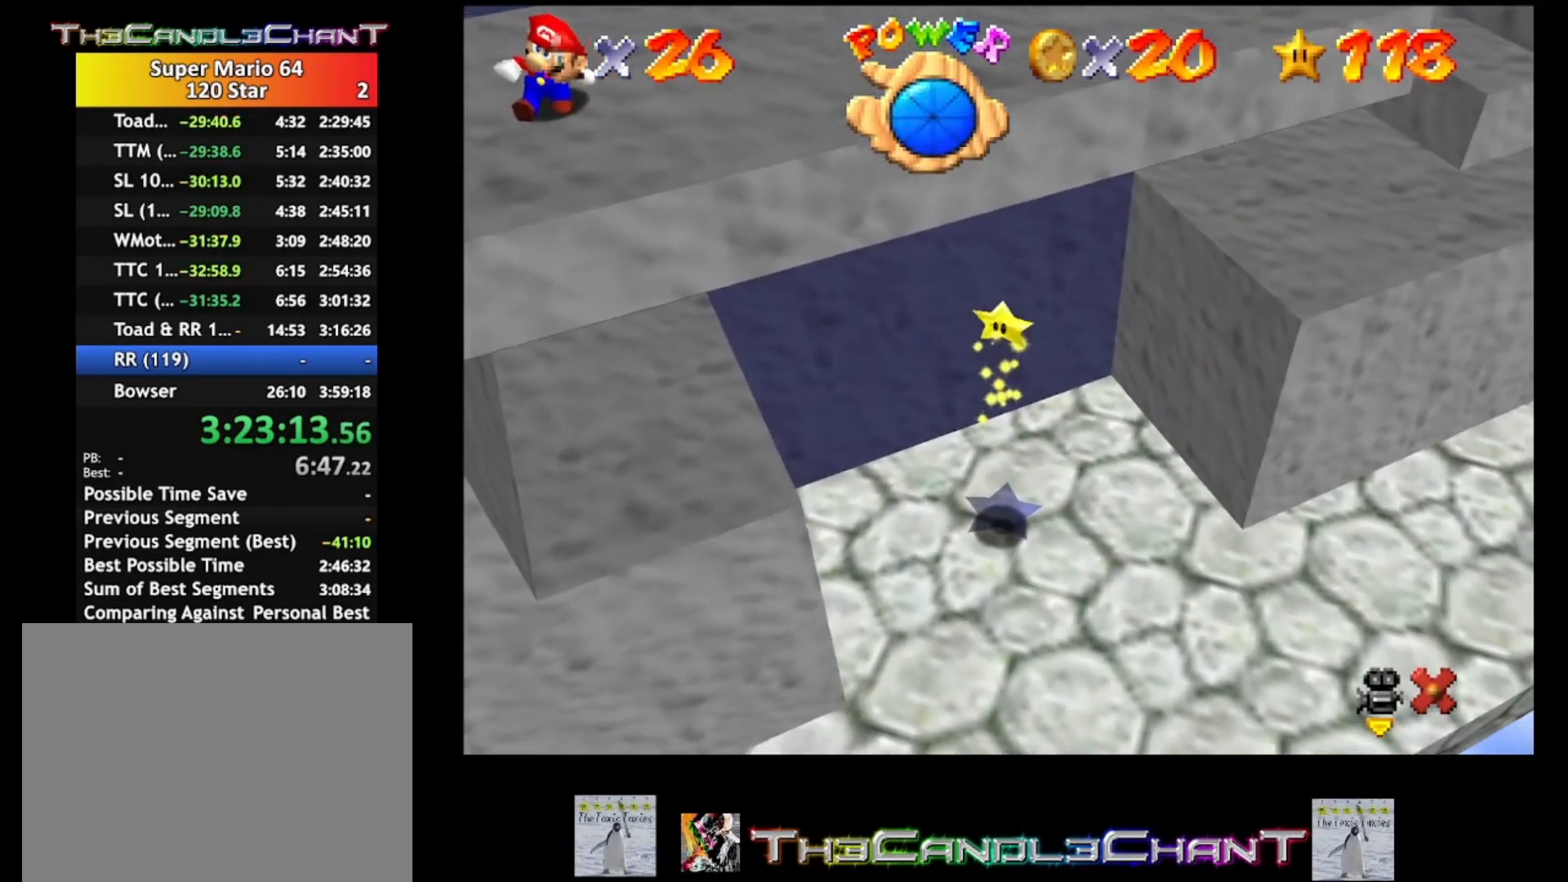
{"buttons": [], "left_stick": "center", "right_stick": "center", "events": [[33, "left_stick", "right"], [367, "left_stick", "center"]]}
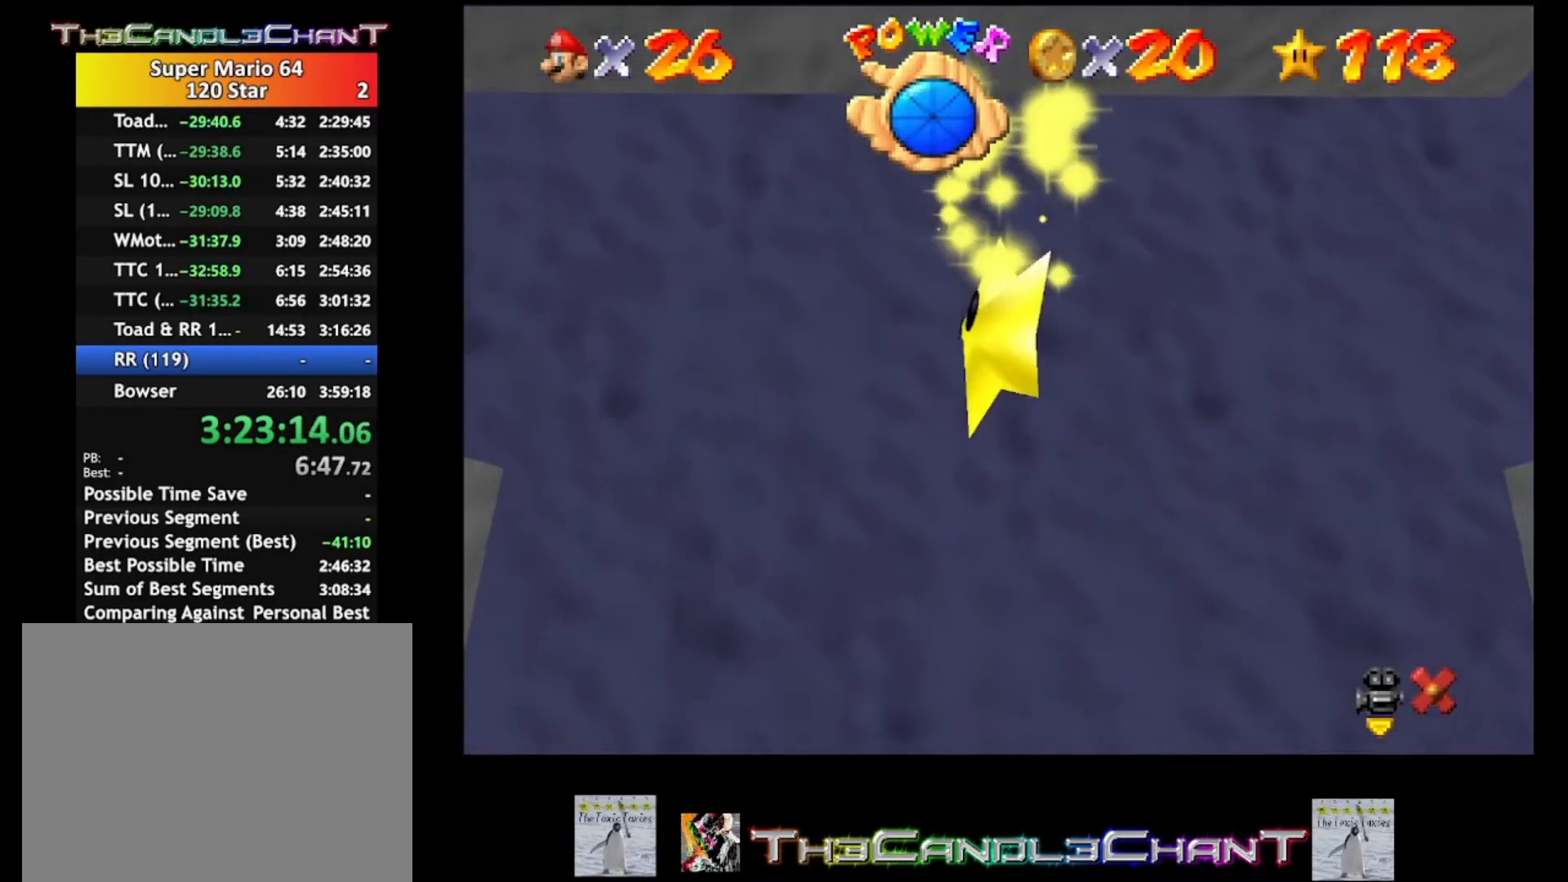
{"buttons": [], "left_stick": "center", "right_stick": "center", "events": []}
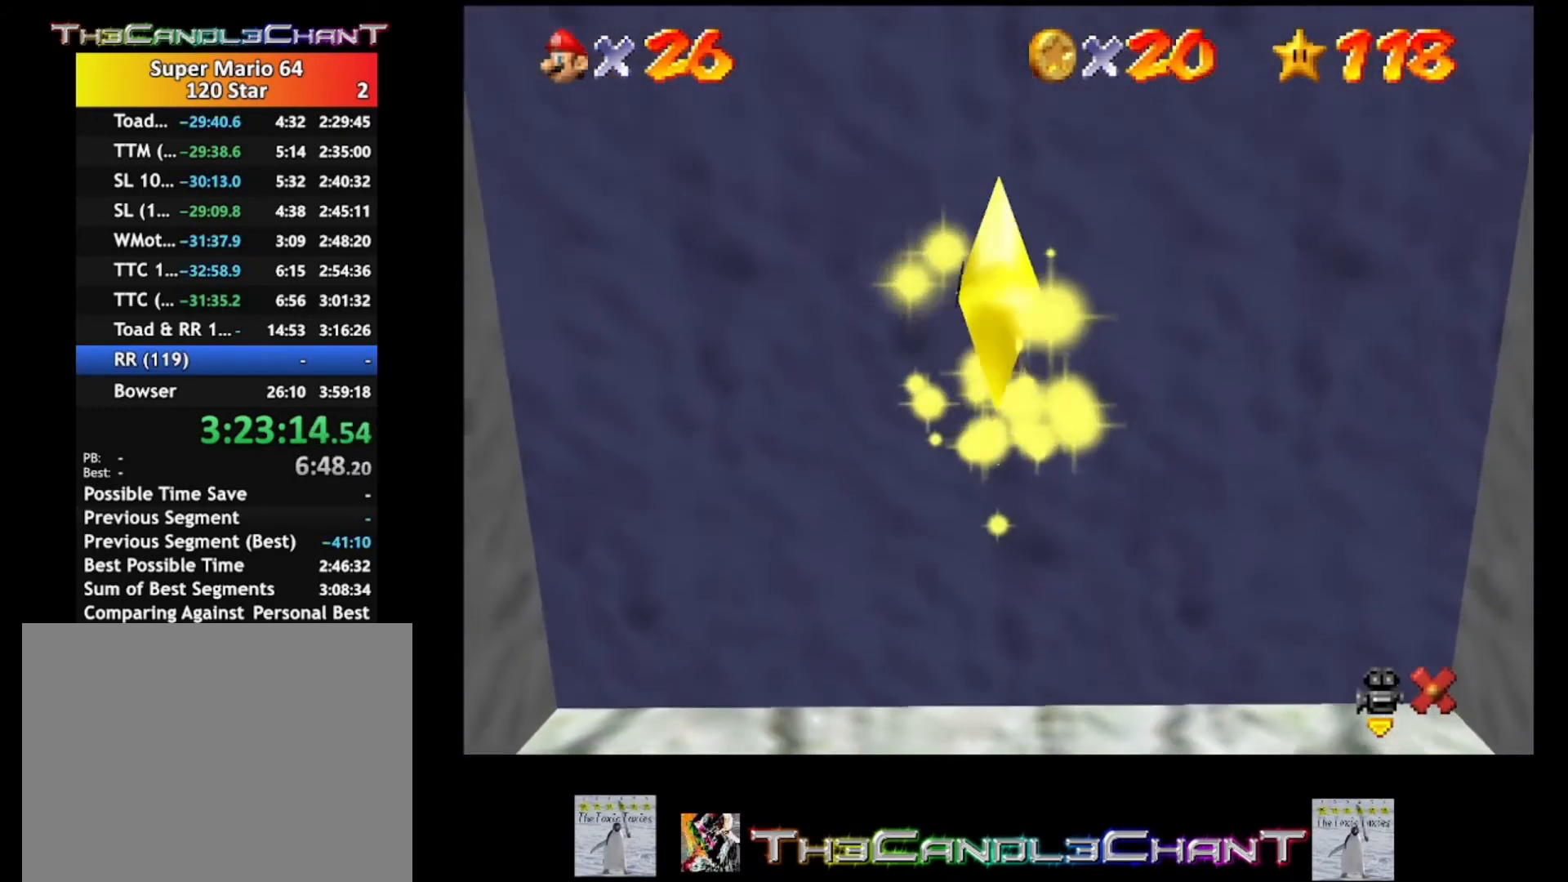
{"buttons": [], "left_stick": "center", "right_stick": "center", "events": []}
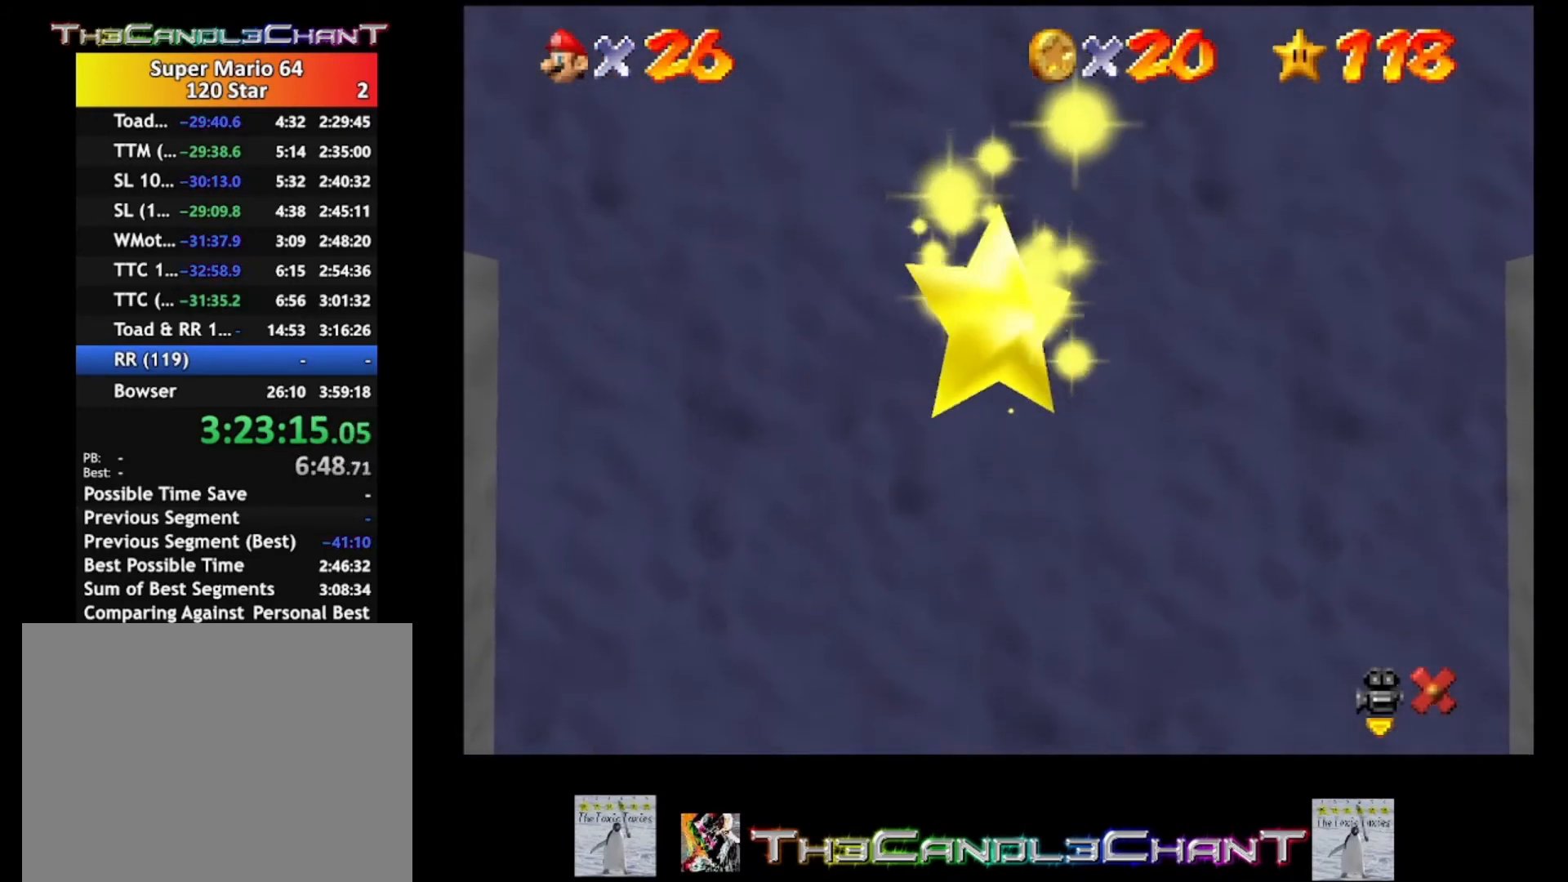
{"buttons": [], "left_stick": "right", "right_stick": "center", "events": [[67, "left_stick", "right"]]}
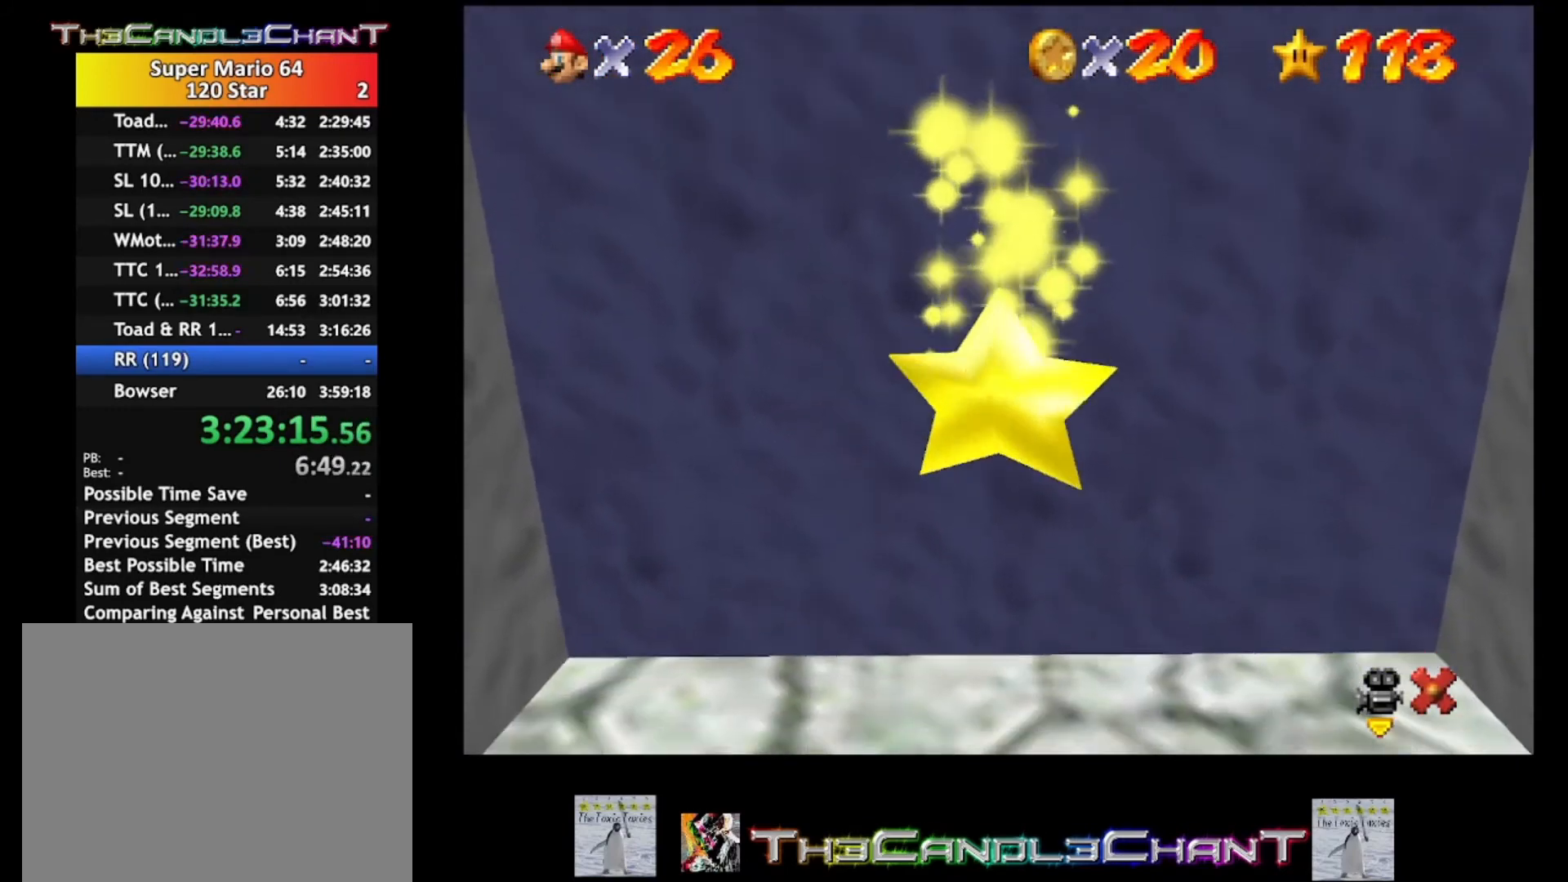
{"buttons": [], "left_stick": "right", "right_stick": "center", "events": []}
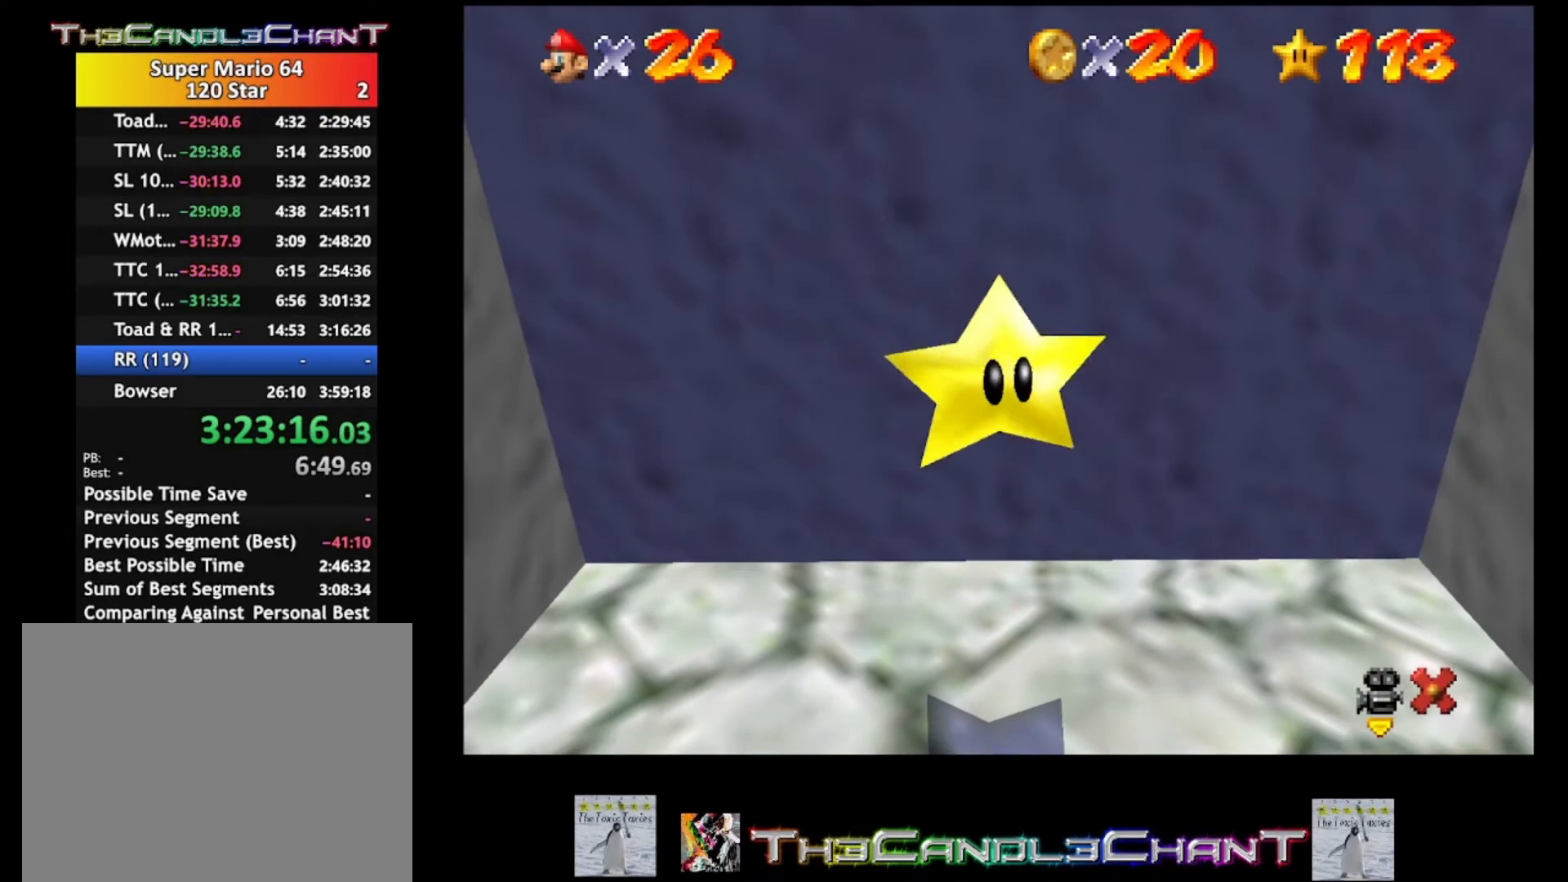
{"buttons": [], "left_stick": "right", "right_stick": "center", "events": [[67, "left_stick", "center"], [300, "left_stick", "right"]]}
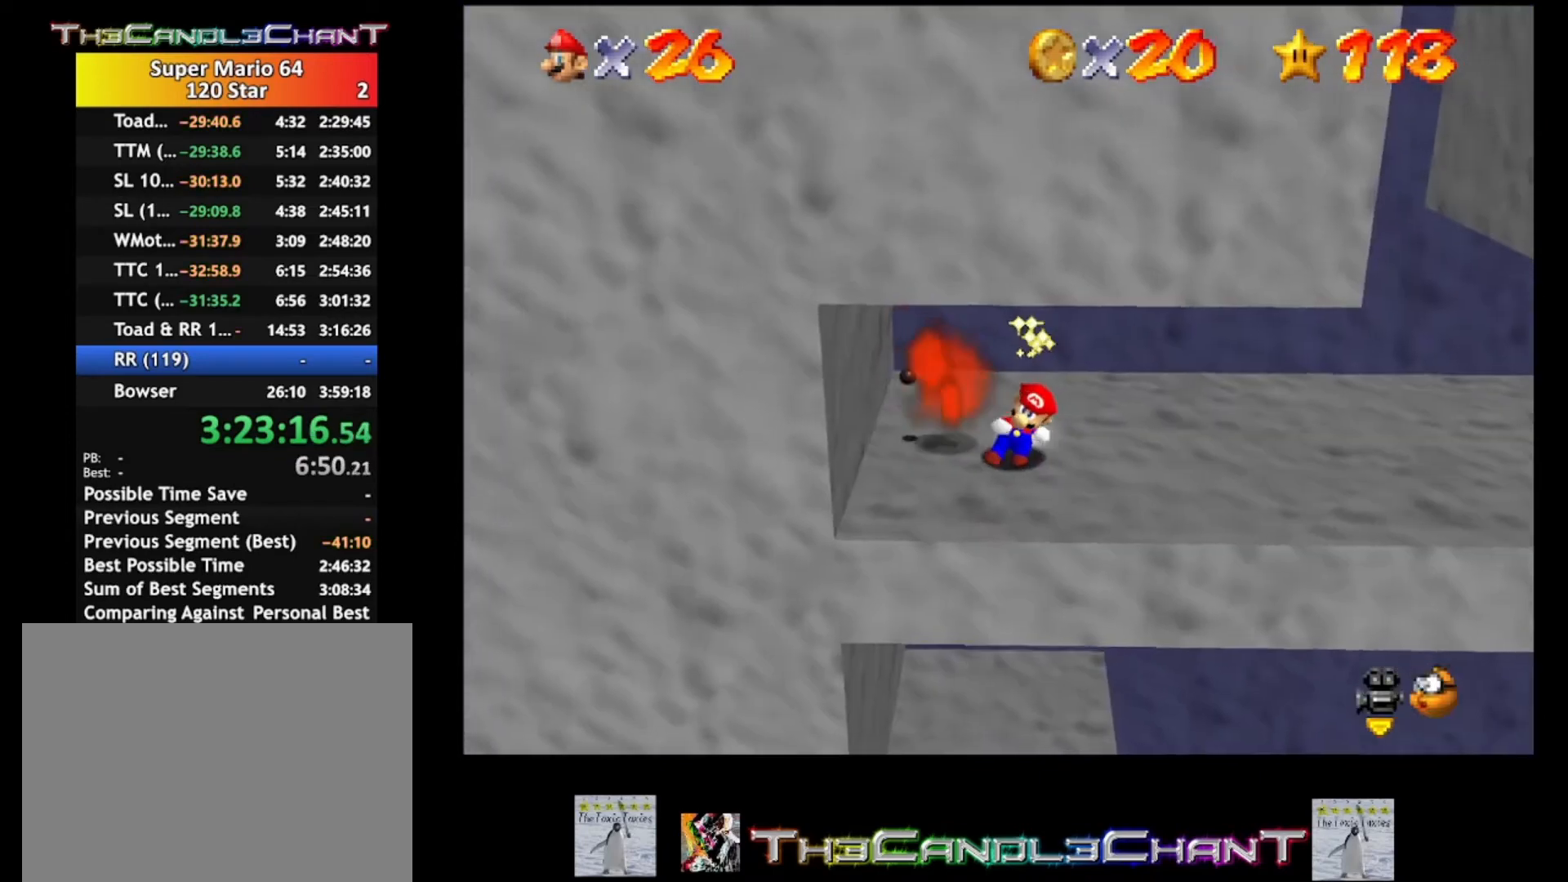
{"buttons": ["A"], "left_stick": "right", "right_stick": "center", "events": [[433, "A", "down"]]}
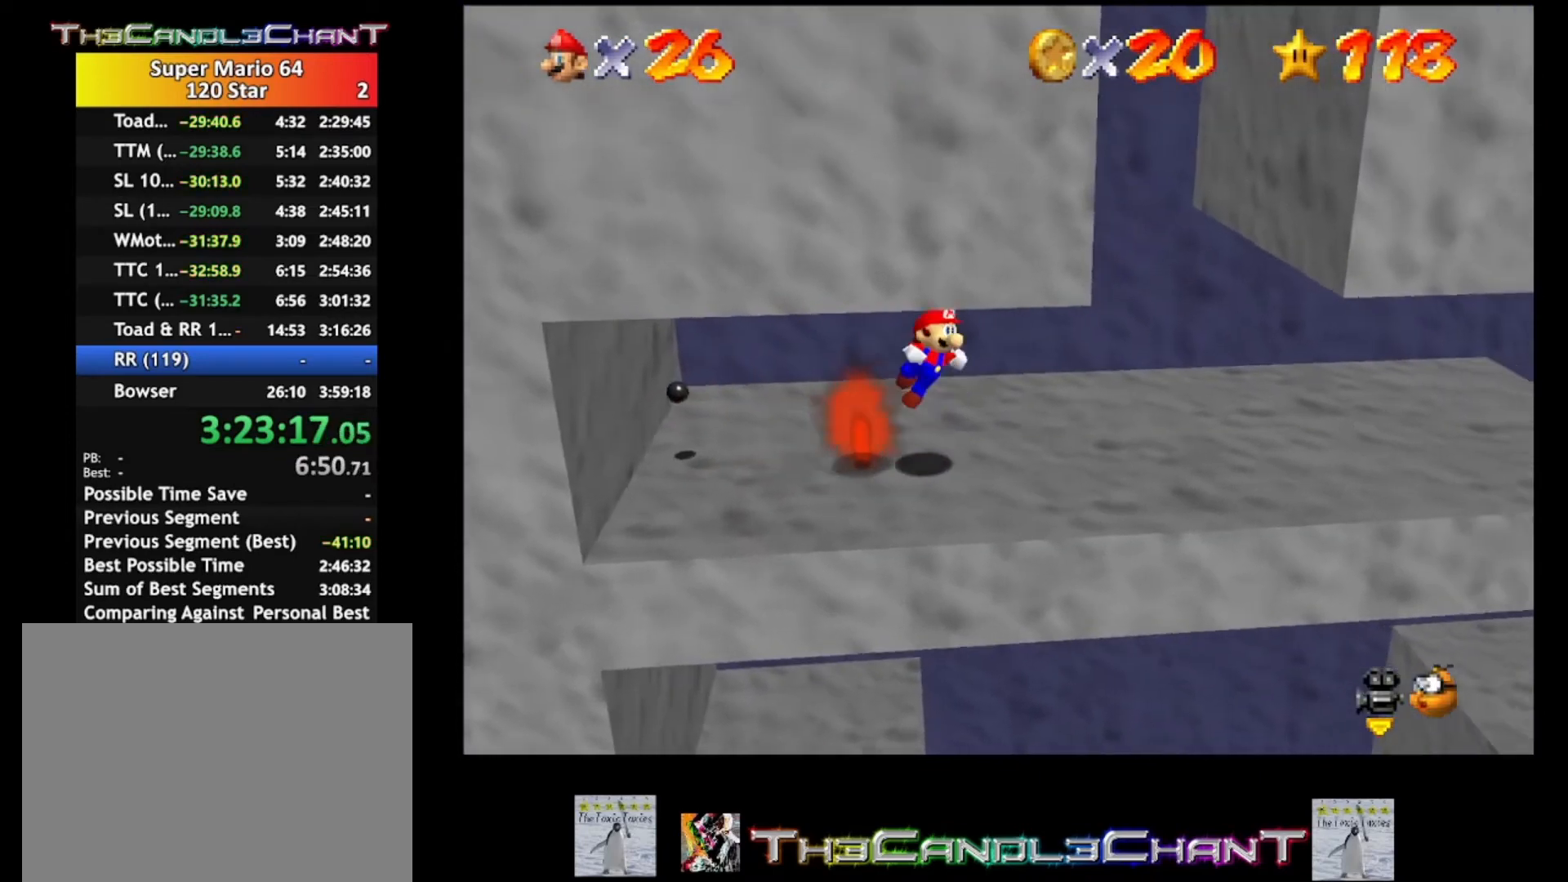
{"buttons": [], "left_stick": "right", "right_stick": "center", "events": [[100, "A", "up"]]}
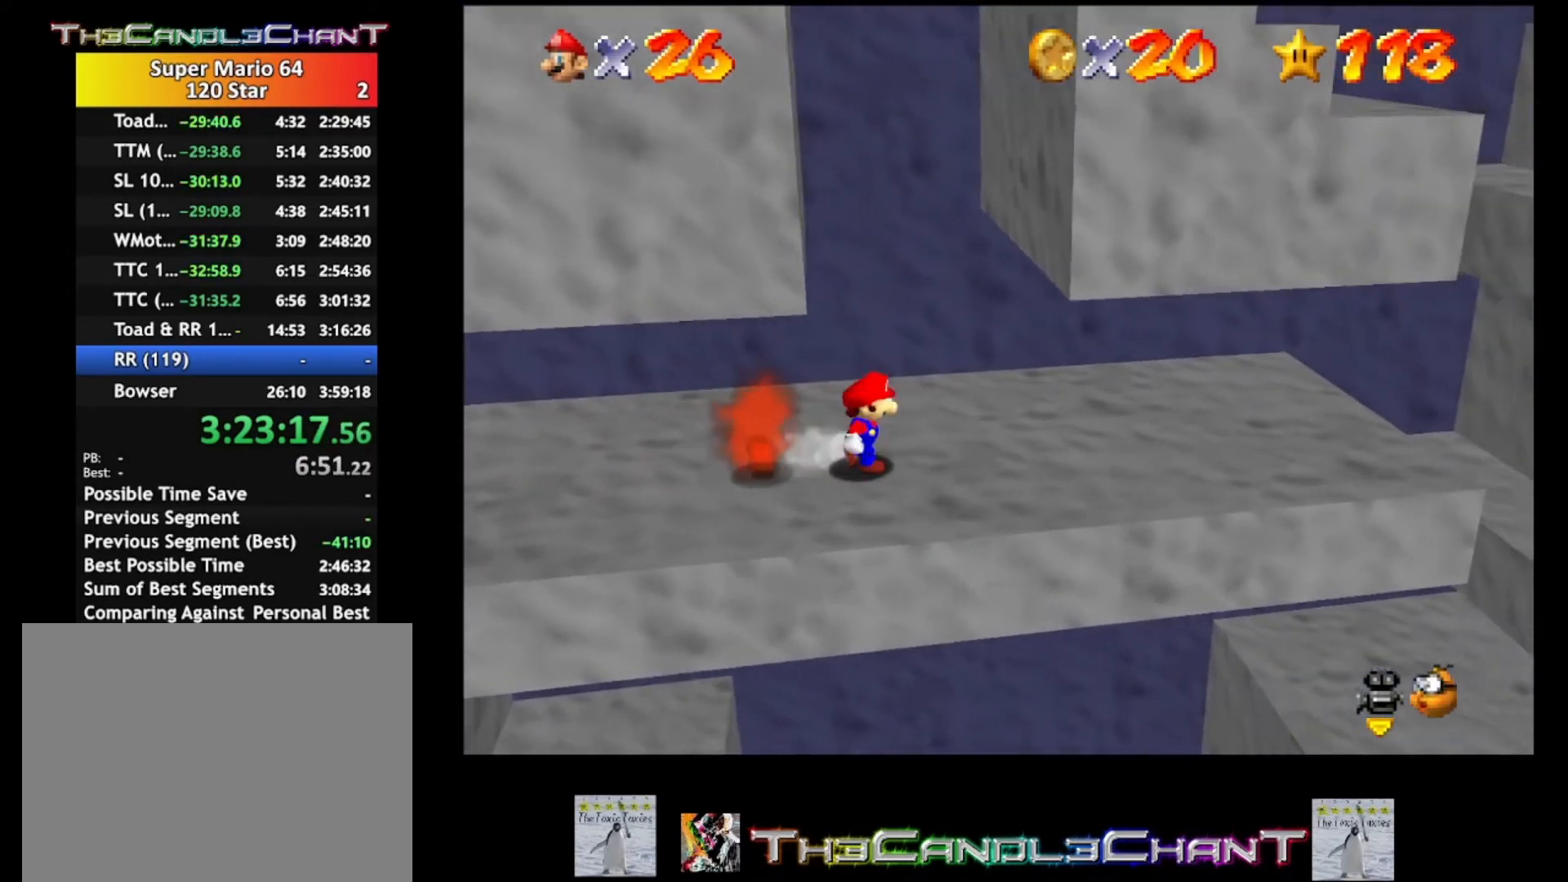
{"buttons": [], "left_stick": "down-right", "right_stick": "center", "events": [[400, "left_stick", "down-right"]]}
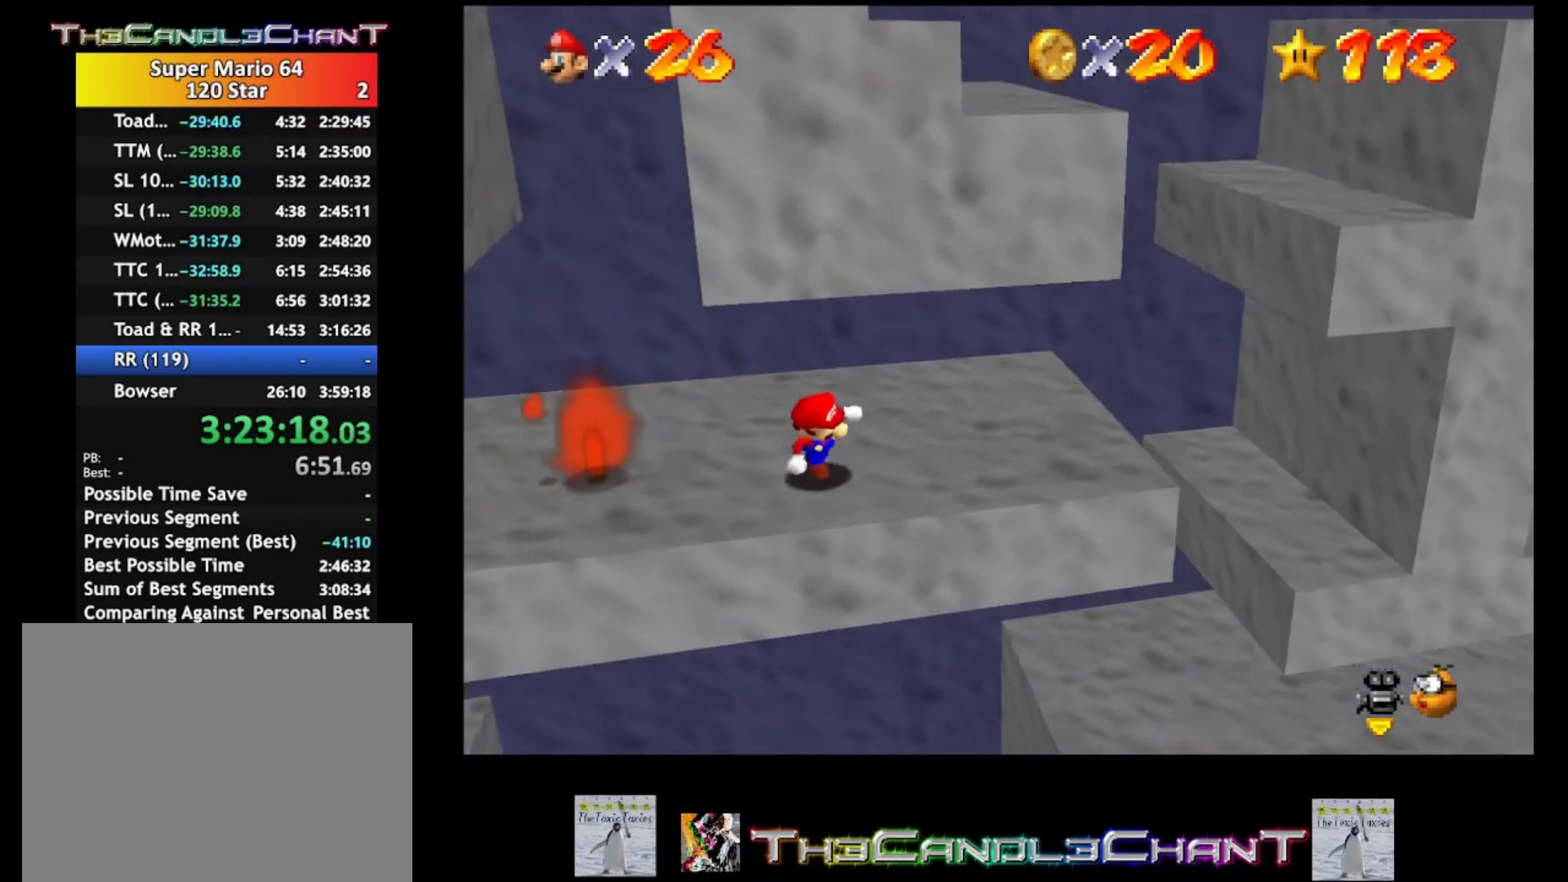
{"buttons": [], "left_stick": "up", "right_stick": "center", "events": [[200, "left_stick", "center"], [433, "left_stick", "up"]]}
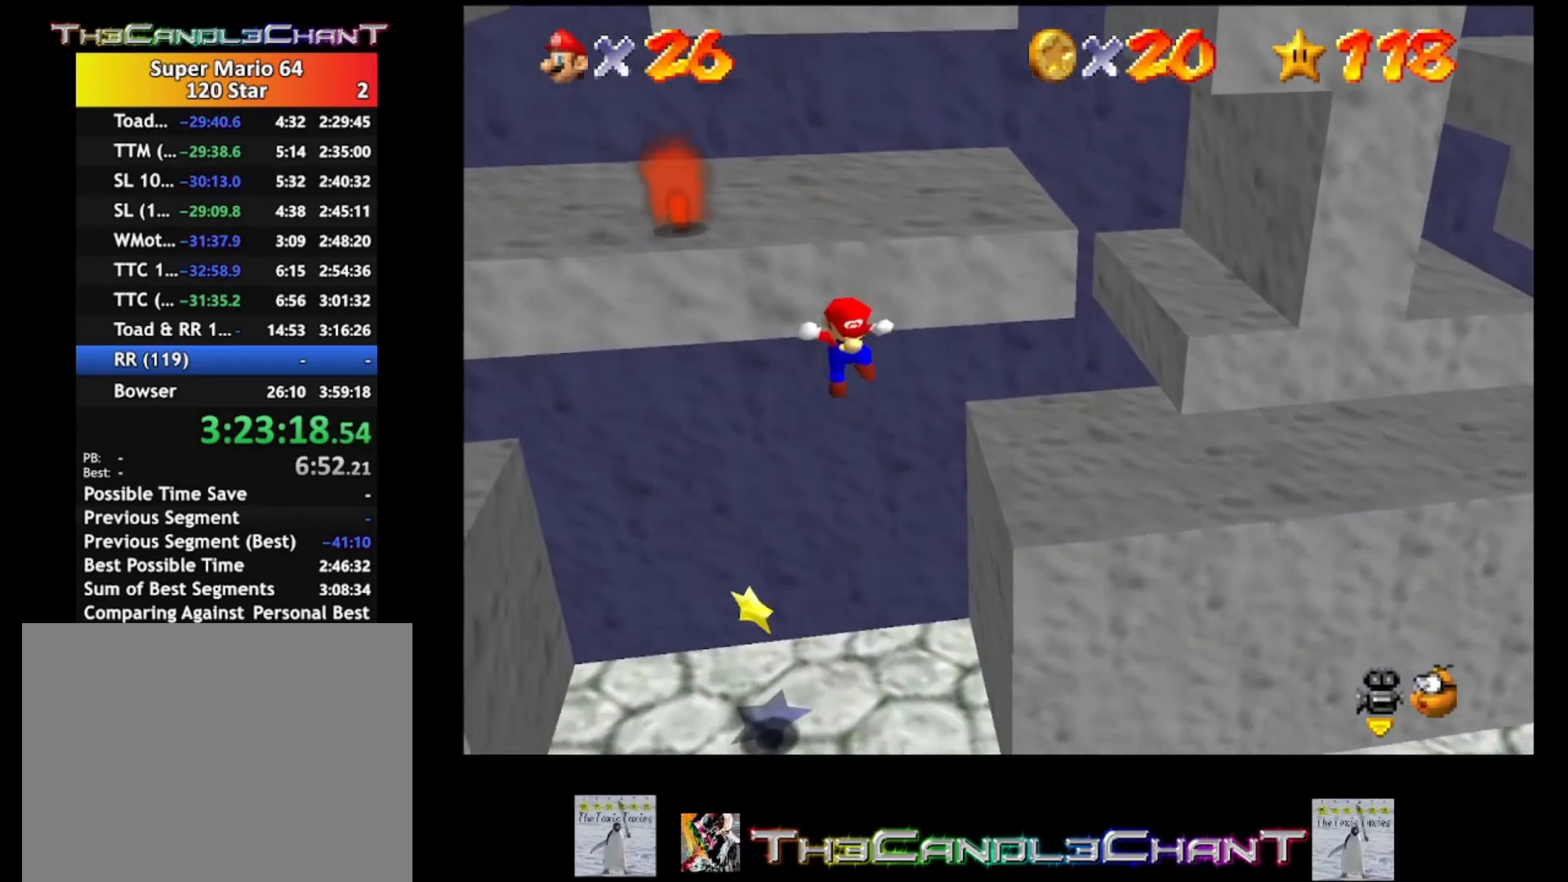
{"buttons": ["A", "X"], "left_stick": "up", "right_stick": "center", "events": [[200, "A", "down"], [433, "X", "down"]]}
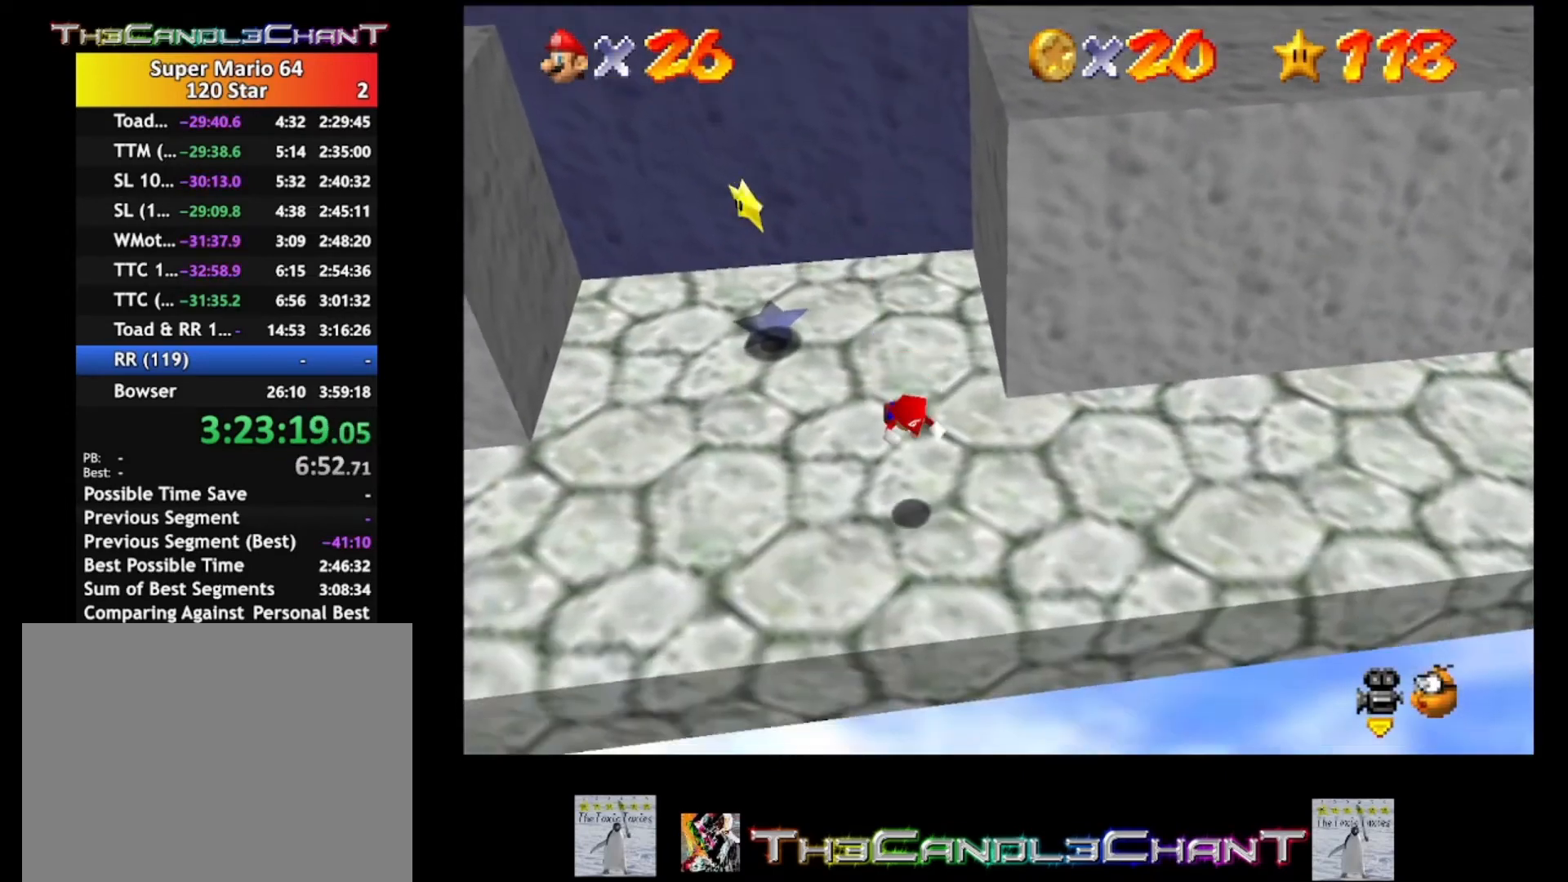
{"buttons": [], "left_stick": "up", "right_stick": "center", "events": [[133, "X", "up"], [200, "A", "up"], [233, "A", "down"], [233, "X", "down"], [333, "X", "up"], [367, "A", "up"], [433, "A", "down"], [500, "A", "up"]]}
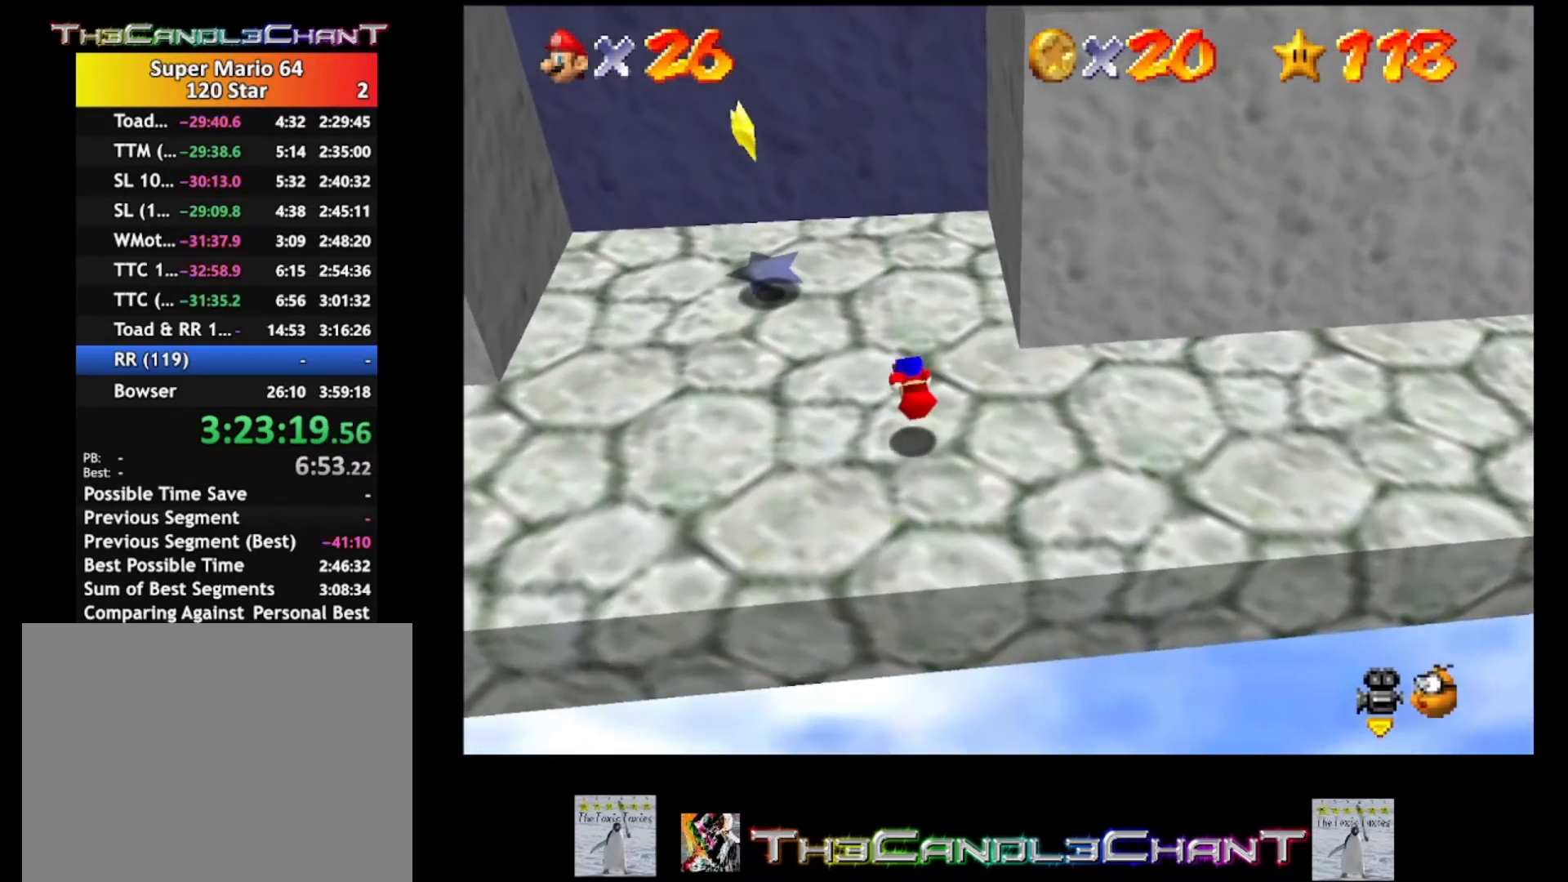
{"buttons": [], "left_stick": "up-left", "right_stick": "center", "events": [[467, "left_stick", "up-left"]]}
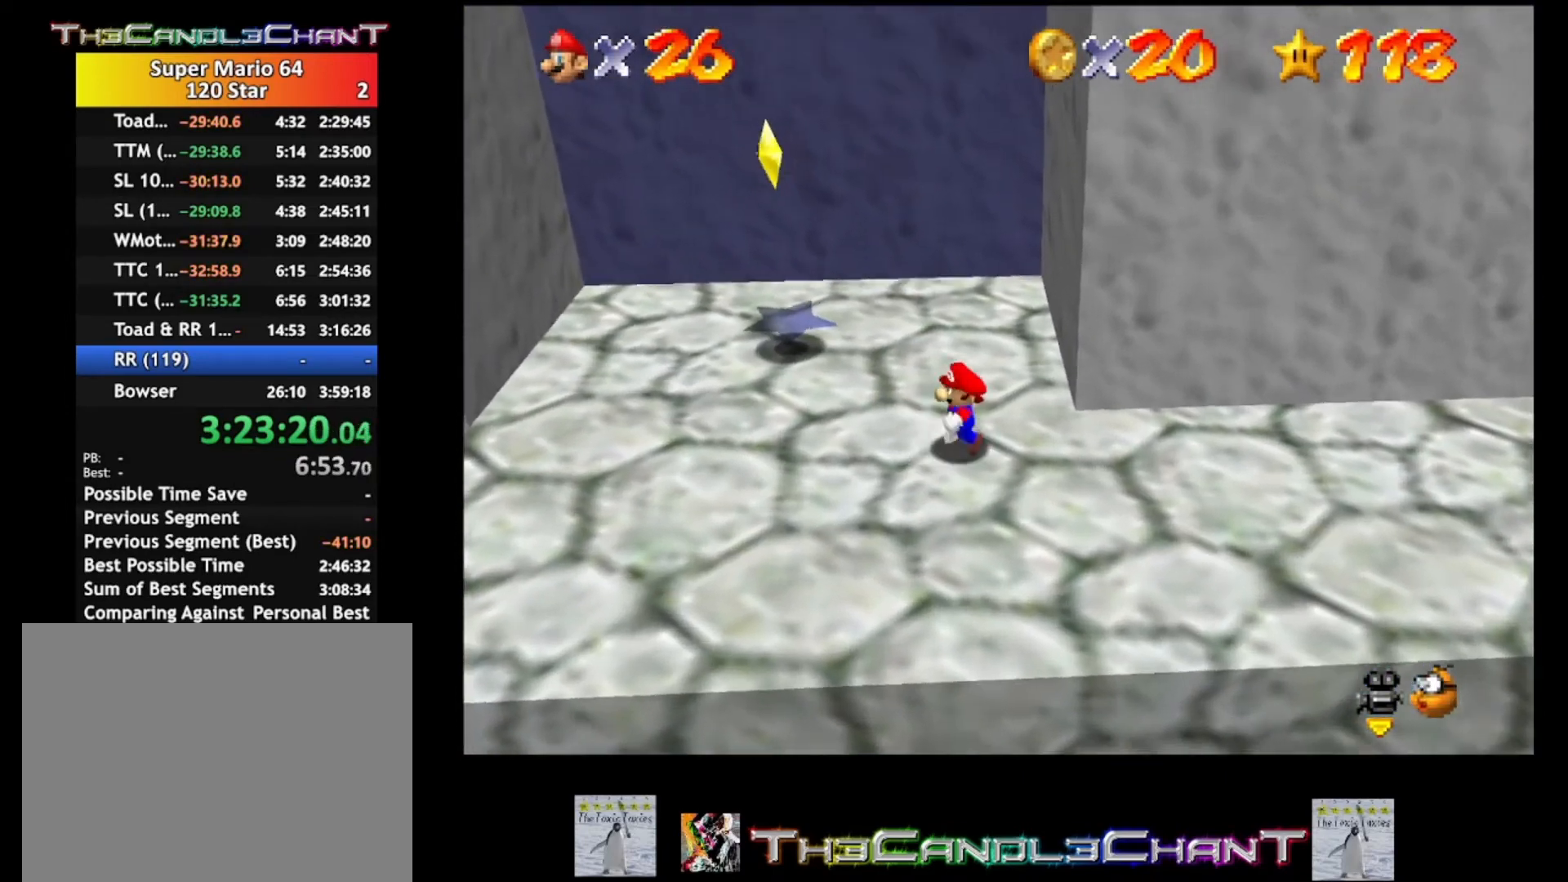
{"buttons": ["A"], "left_stick": "up-left", "right_stick": "center", "events": [[500, "A", "down"]]}
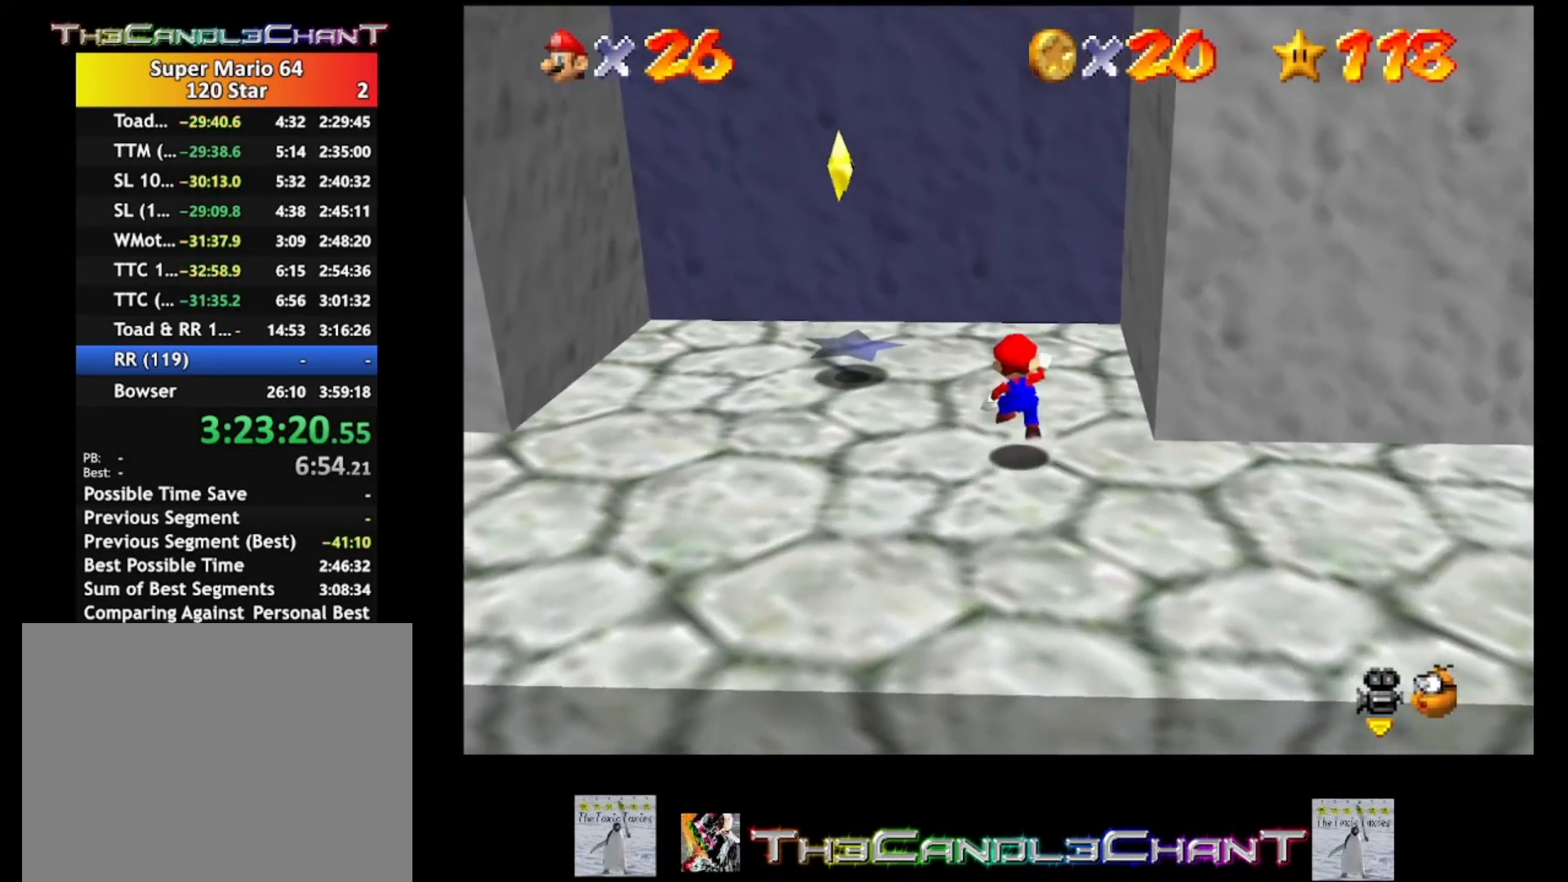
{"buttons": ["A", "X"], "left_stick": "up-left", "right_stick": "center", "events": [[467, "X", "down"]]}
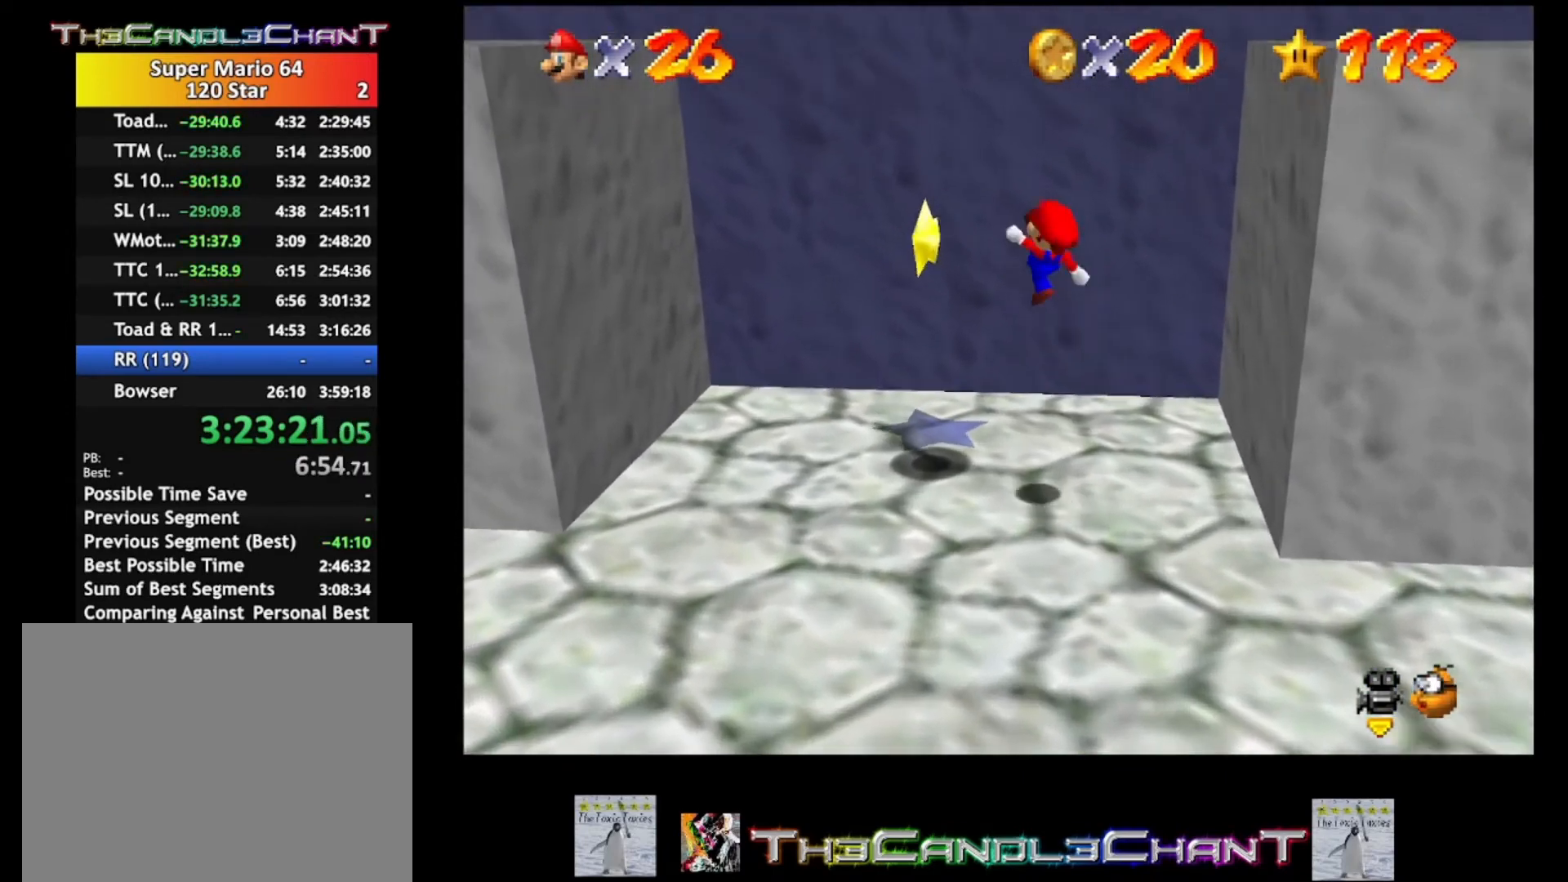
{"buttons": [], "left_stick": "center", "right_stick": "center", "events": [[100, "left_stick", "left"], [133, "A", "up"], [200, "X", "up"], [333, "left_stick", "down-left"], [433, "left_stick", "center"]]}